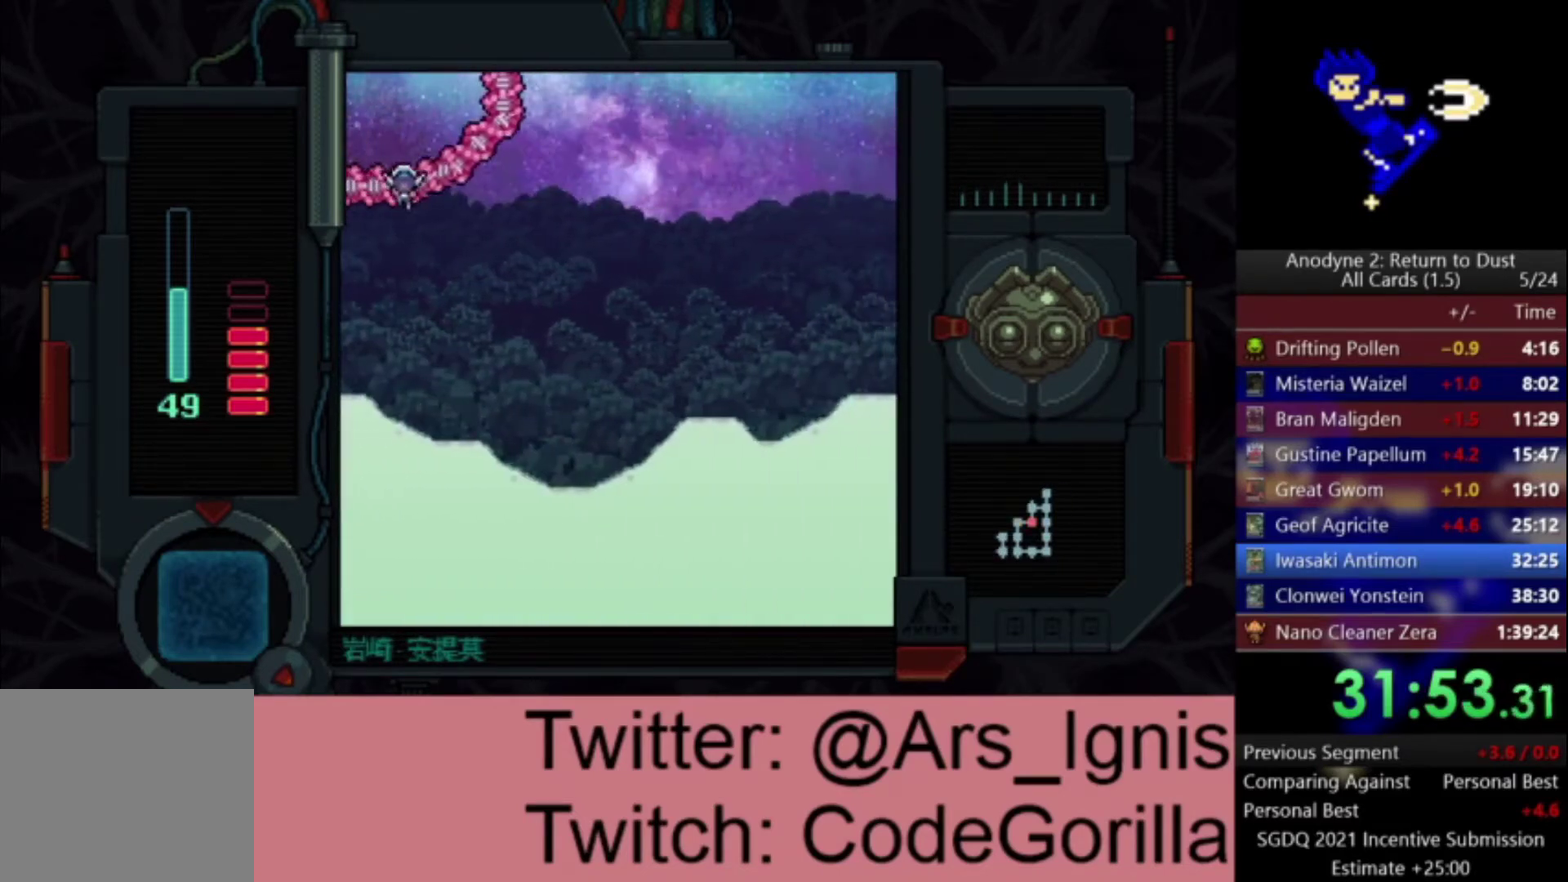
Gameplay with a controller (Xbox layout); each line is a JSON object with the inputs held at the frame after it. "events" lists button and stick changes between this image and that frame as [ms after this image, input, new state], when the widget could be followed in between. This document gives stick clicks only as held states, not as events.
{"buttons": ["DPAD_UP", "DPAD_RIGHT"], "left_stick": "center", "right_stick": "center", "events": [[67, "DPAD_UP", "down"]]}
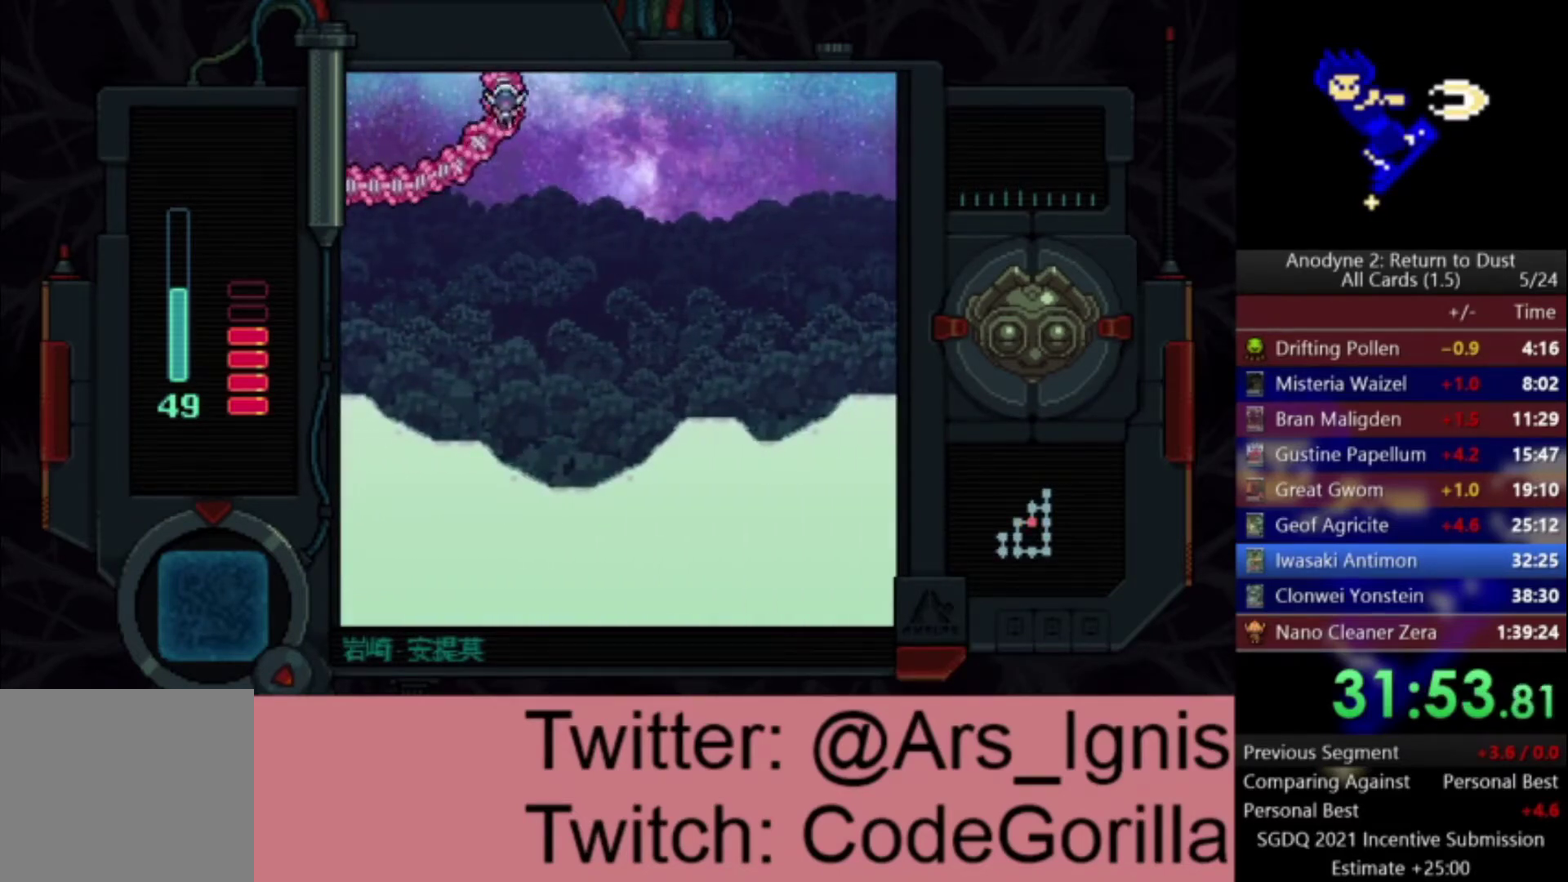
{"buttons": ["DPAD_UP"], "left_stick": "center", "right_stick": "center", "events": [[100, "DPAD_RIGHT", "up"]]}
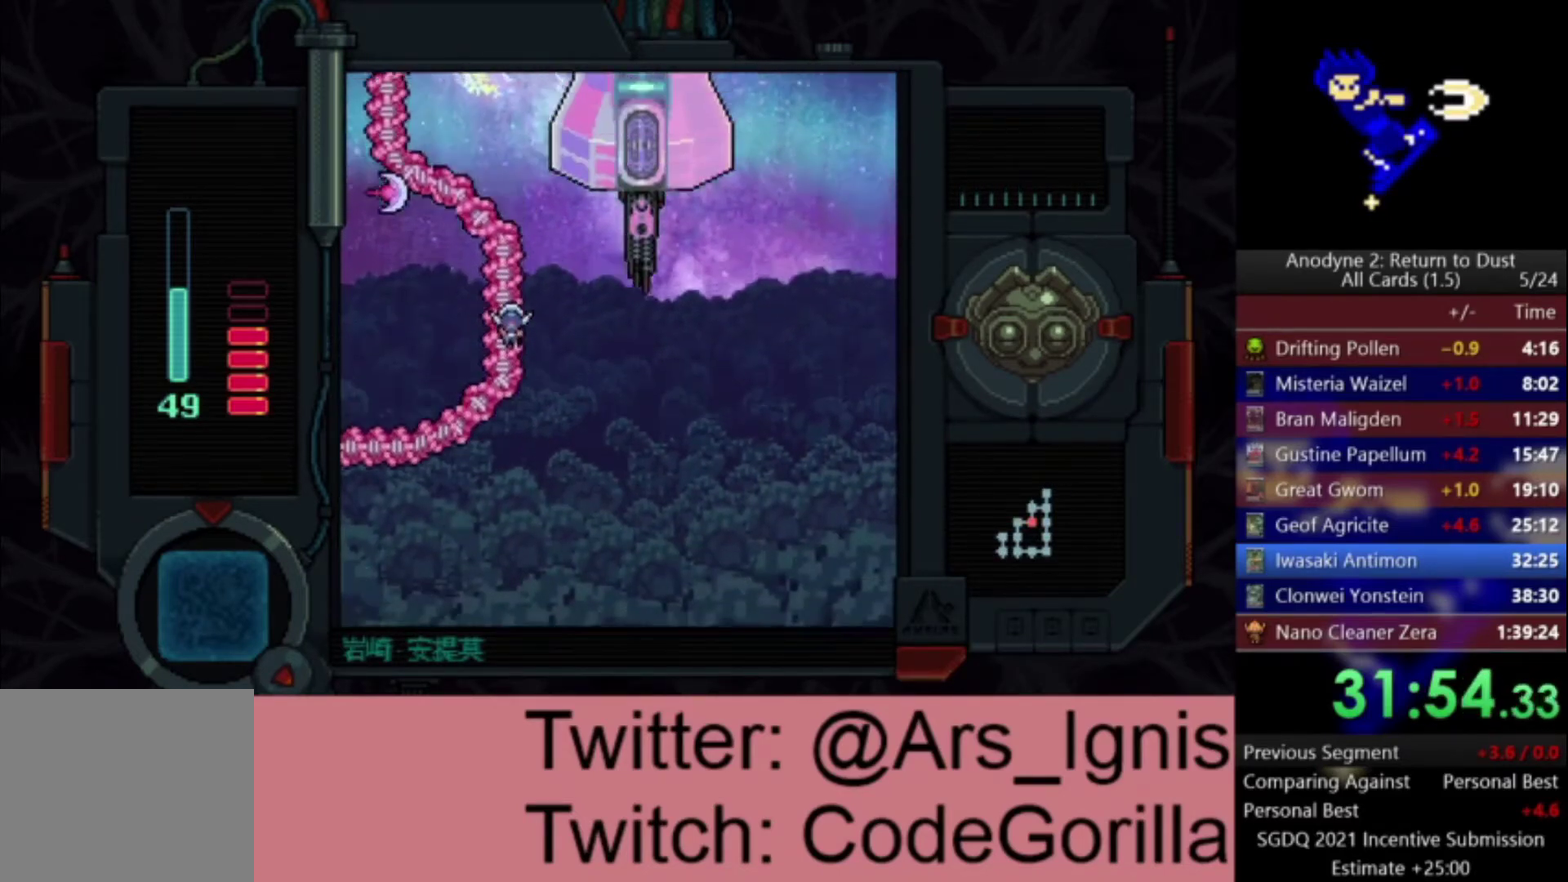
{"buttons": ["DPAD_UP"], "left_stick": "center", "right_stick": "center", "events": []}
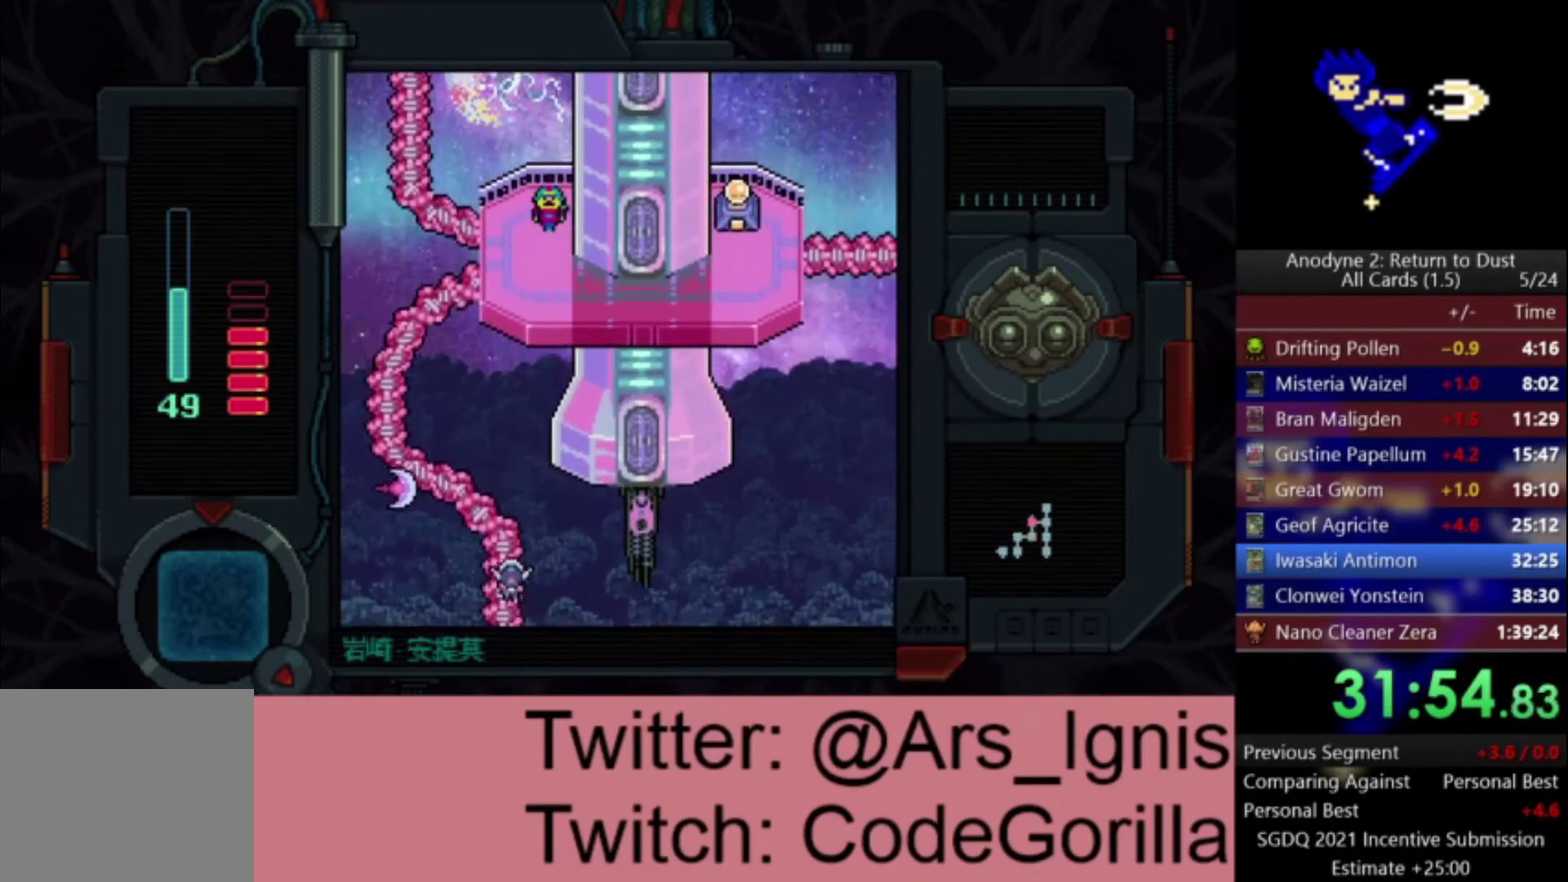
{"buttons": ["DPAD_UP", "DPAD_LEFT"], "left_stick": "center", "right_stick": "center", "events": [[166, "DPAD_LEFT", "down"]]}
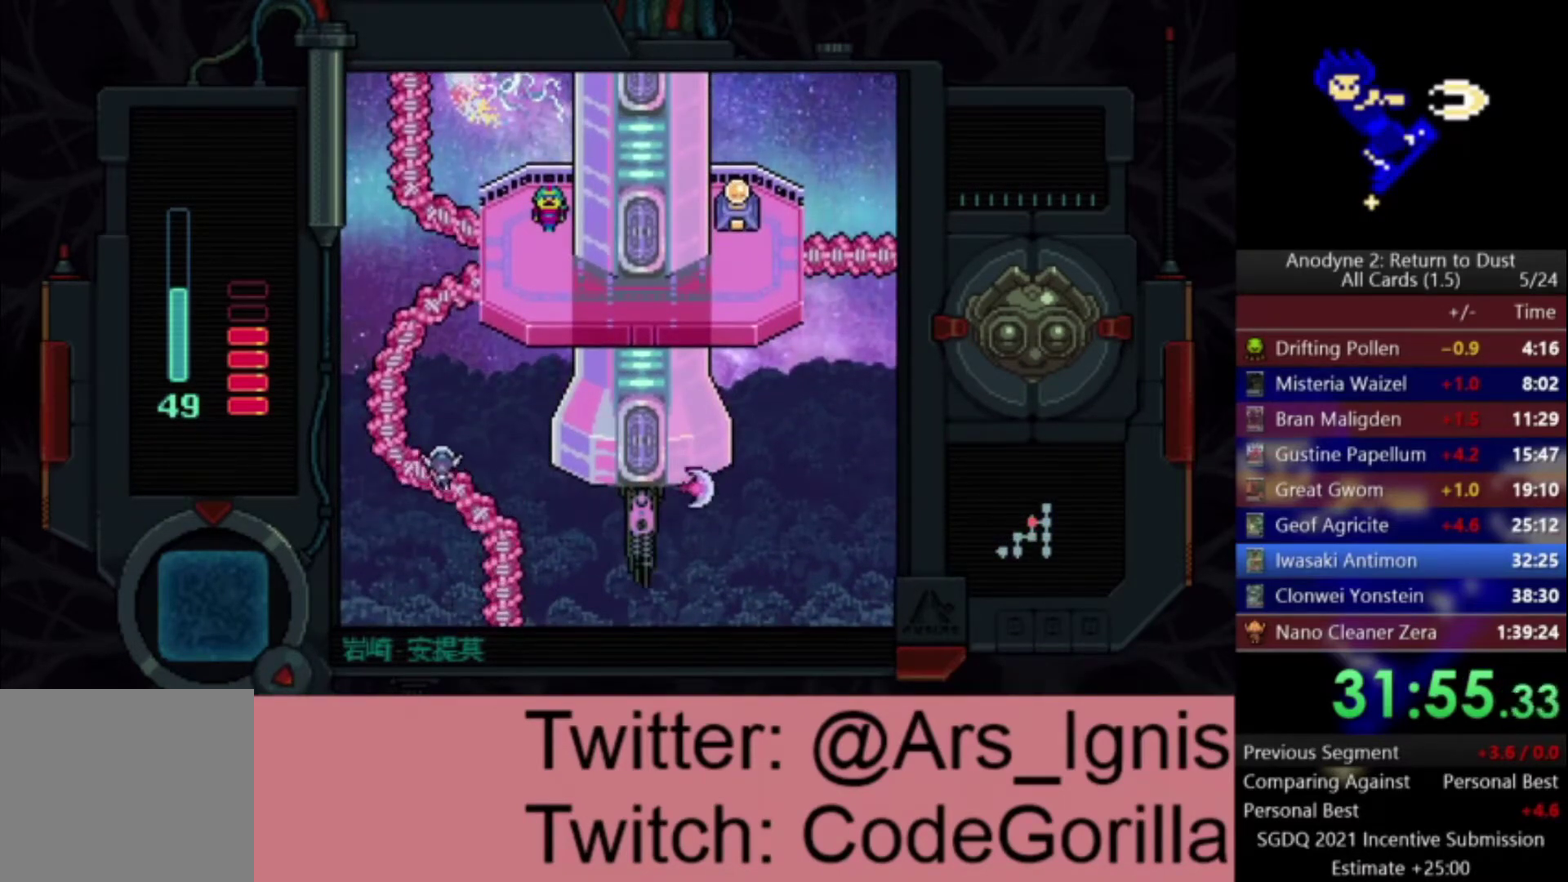
{"buttons": ["DPAD_UP"], "left_stick": "center", "right_stick": "center", "events": [[234, "DPAD_LEFT", "up"]]}
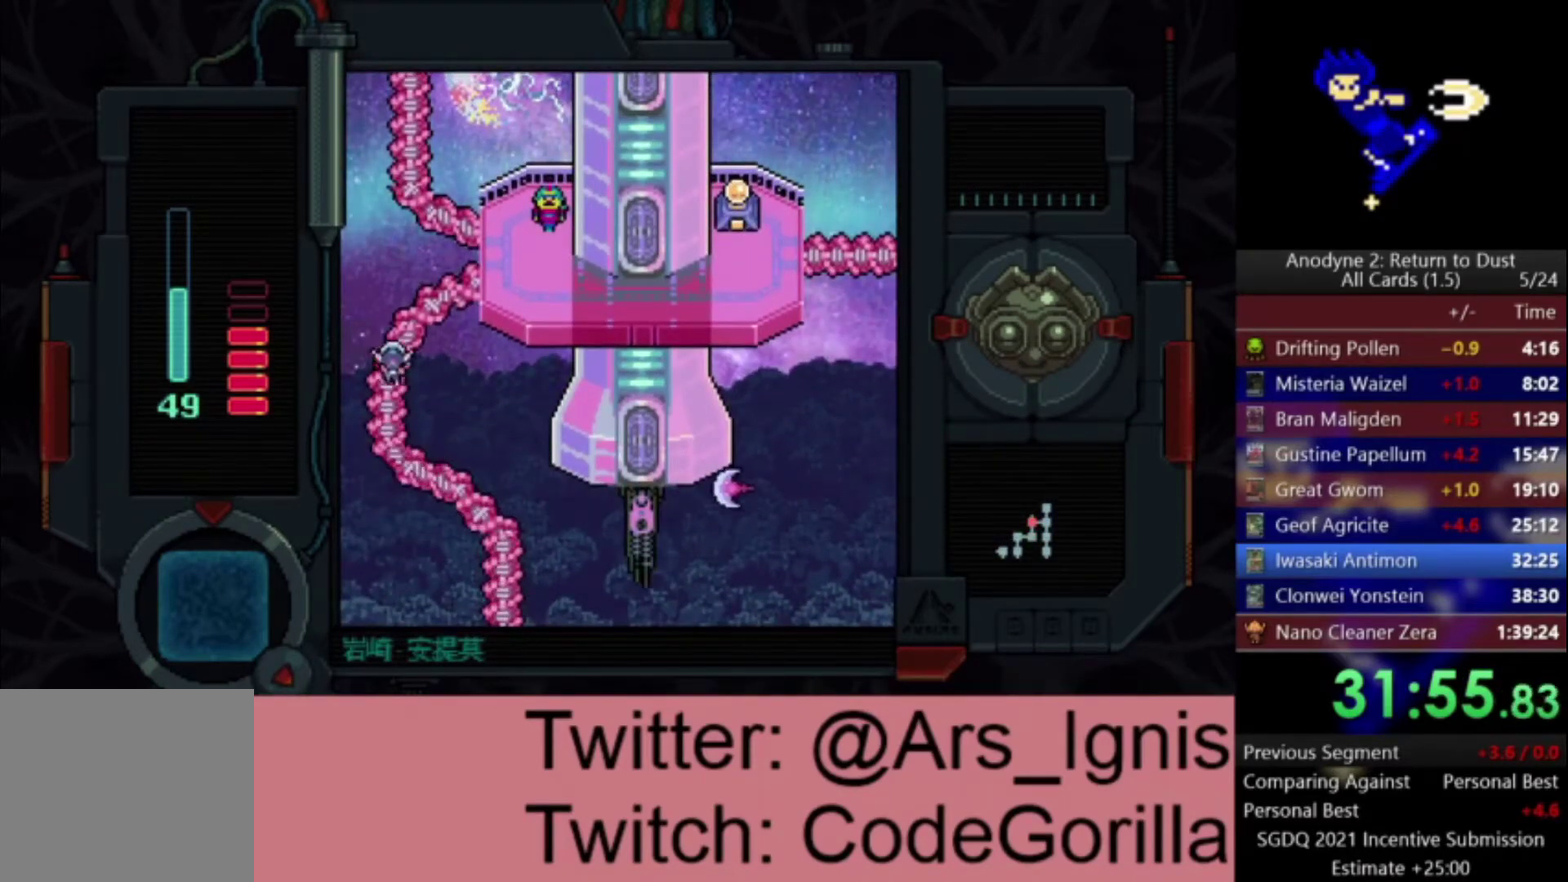
{"buttons": ["DPAD_UP", "DPAD_RIGHT"], "left_stick": "center", "right_stick": "center", "events": [[66, "DPAD_RIGHT", "down"]]}
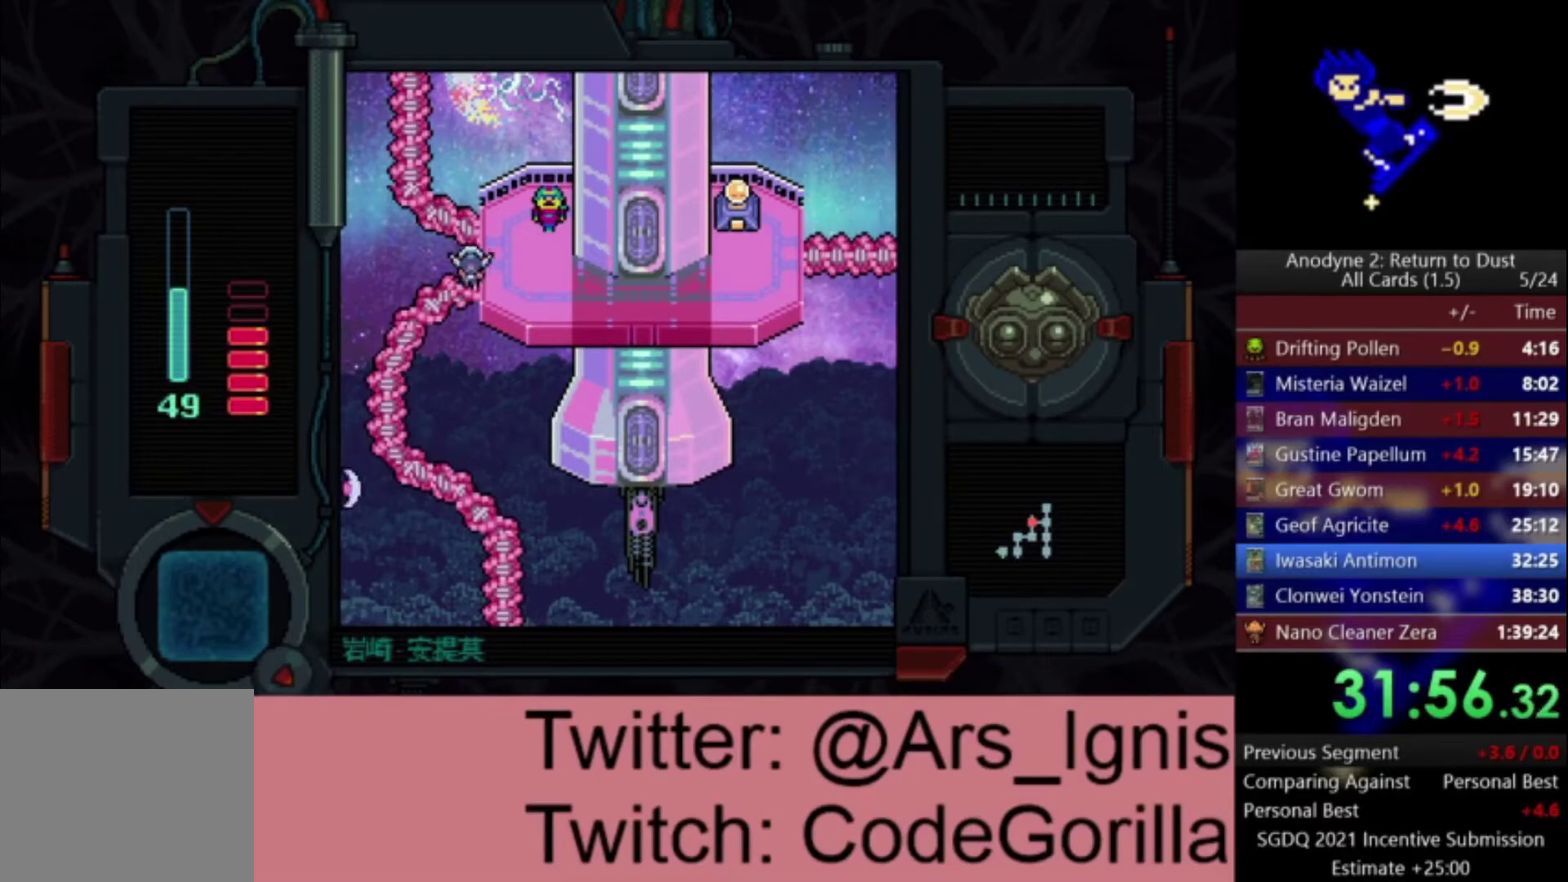
{"buttons": ["DPAD_LEFT"], "left_stick": "center", "right_stick": "center", "events": [[134, "DPAD_RIGHT", "up"], [267, "DPAD_LEFT", "down"], [367, "DPAD_UP", "up"]]}
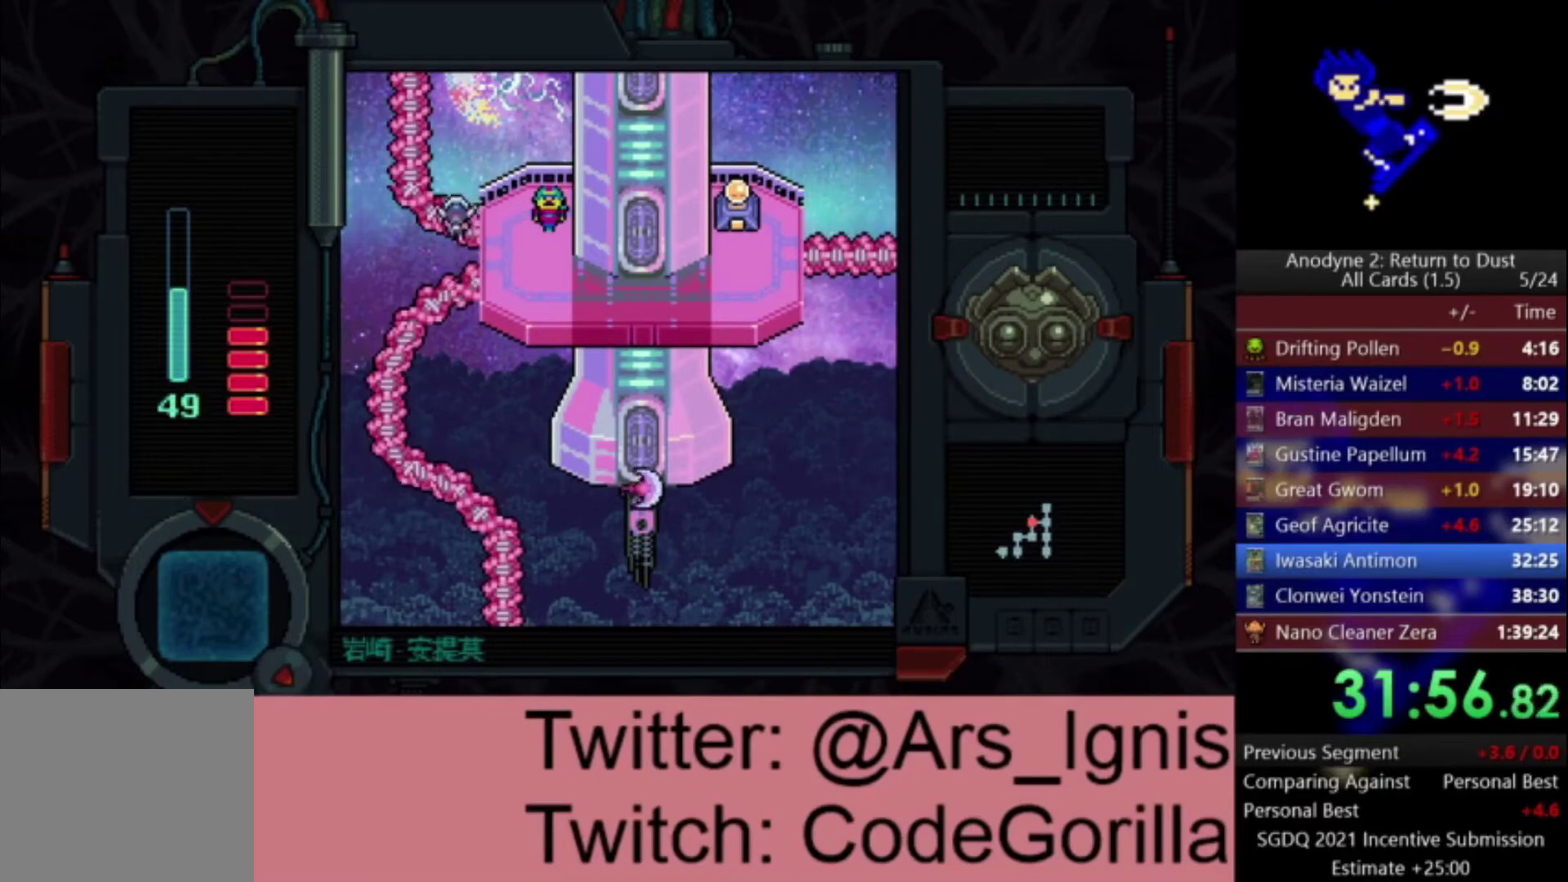
{"buttons": ["DPAD_UP"], "left_stick": "center", "right_stick": "center", "events": [[33, "DPAD_UP", "down"], [333, "DPAD_LEFT", "up"]]}
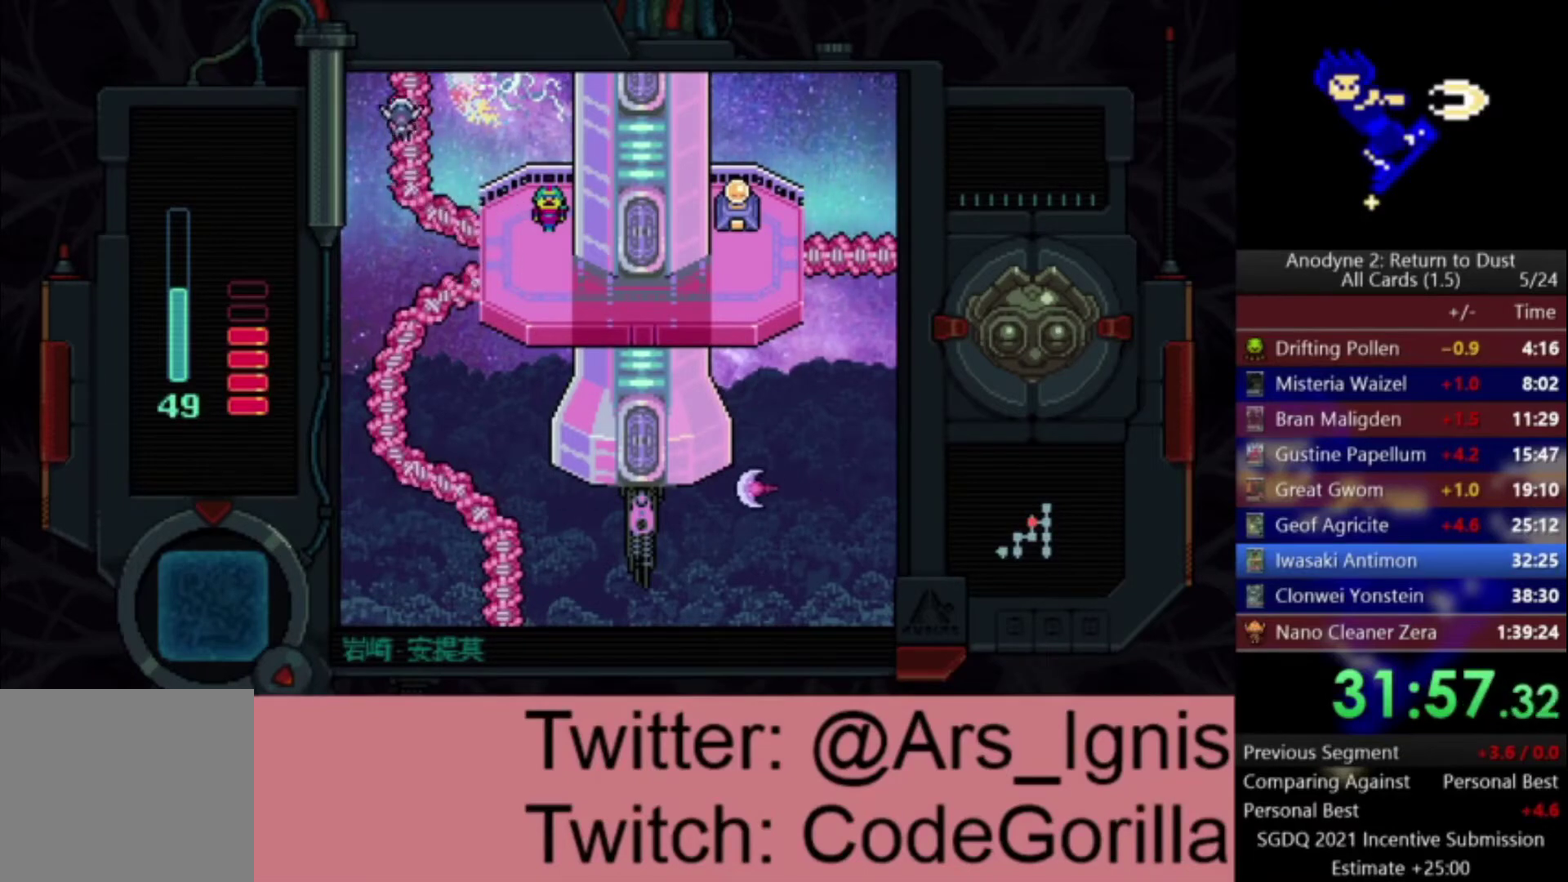
{"buttons": ["DPAD_UP"], "left_stick": "center", "right_stick": "center", "events": []}
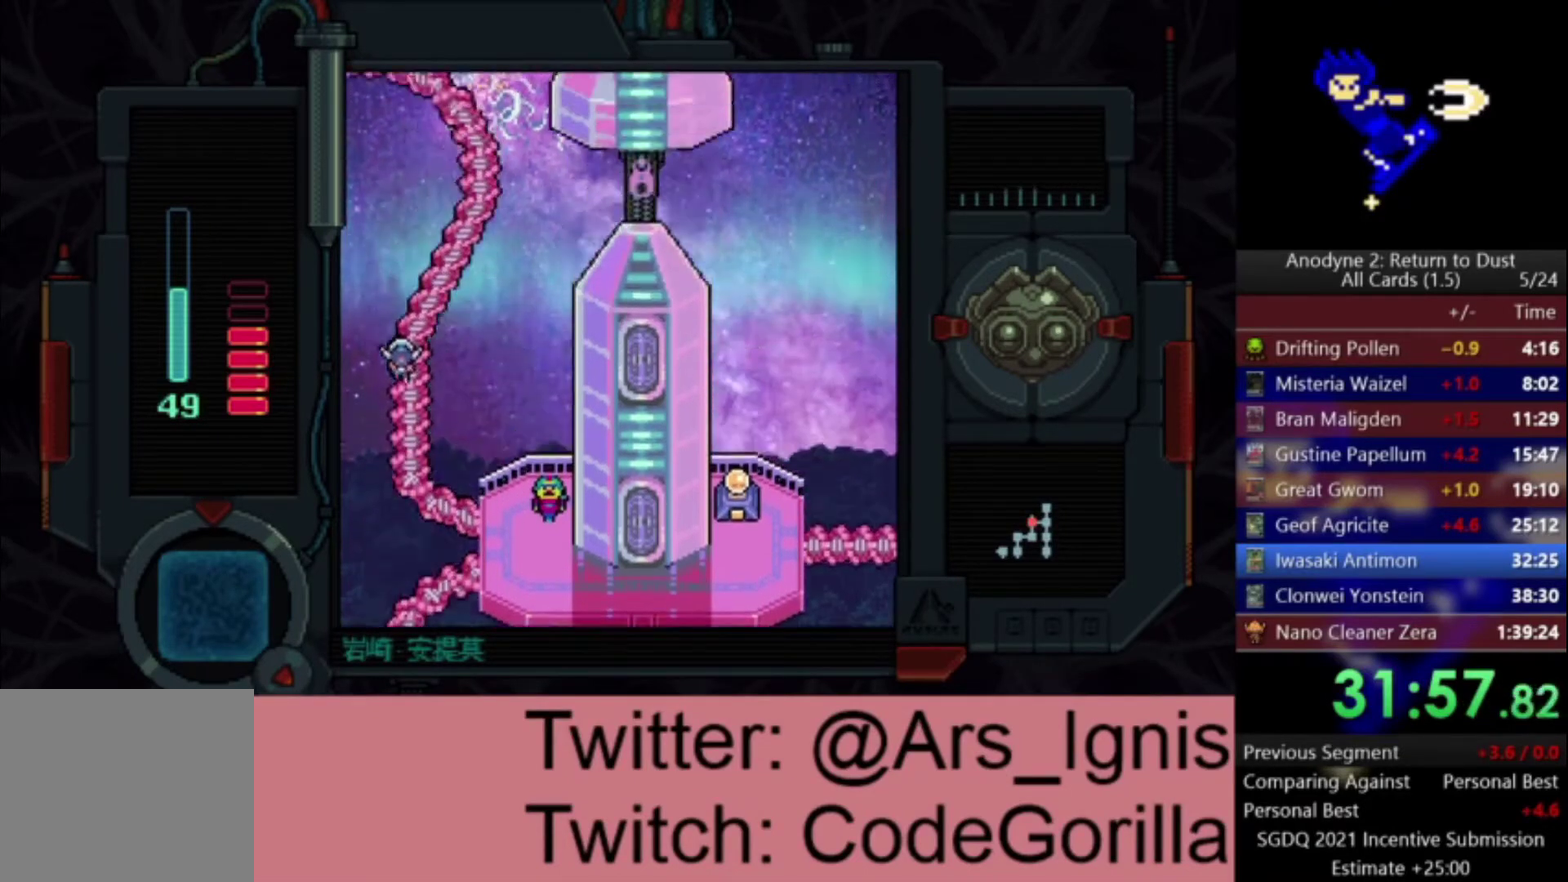
{"buttons": ["DPAD_UP", "DPAD_RIGHT"], "left_stick": "center", "right_stick": "center", "events": [[467, "DPAD_RIGHT", "down"]]}
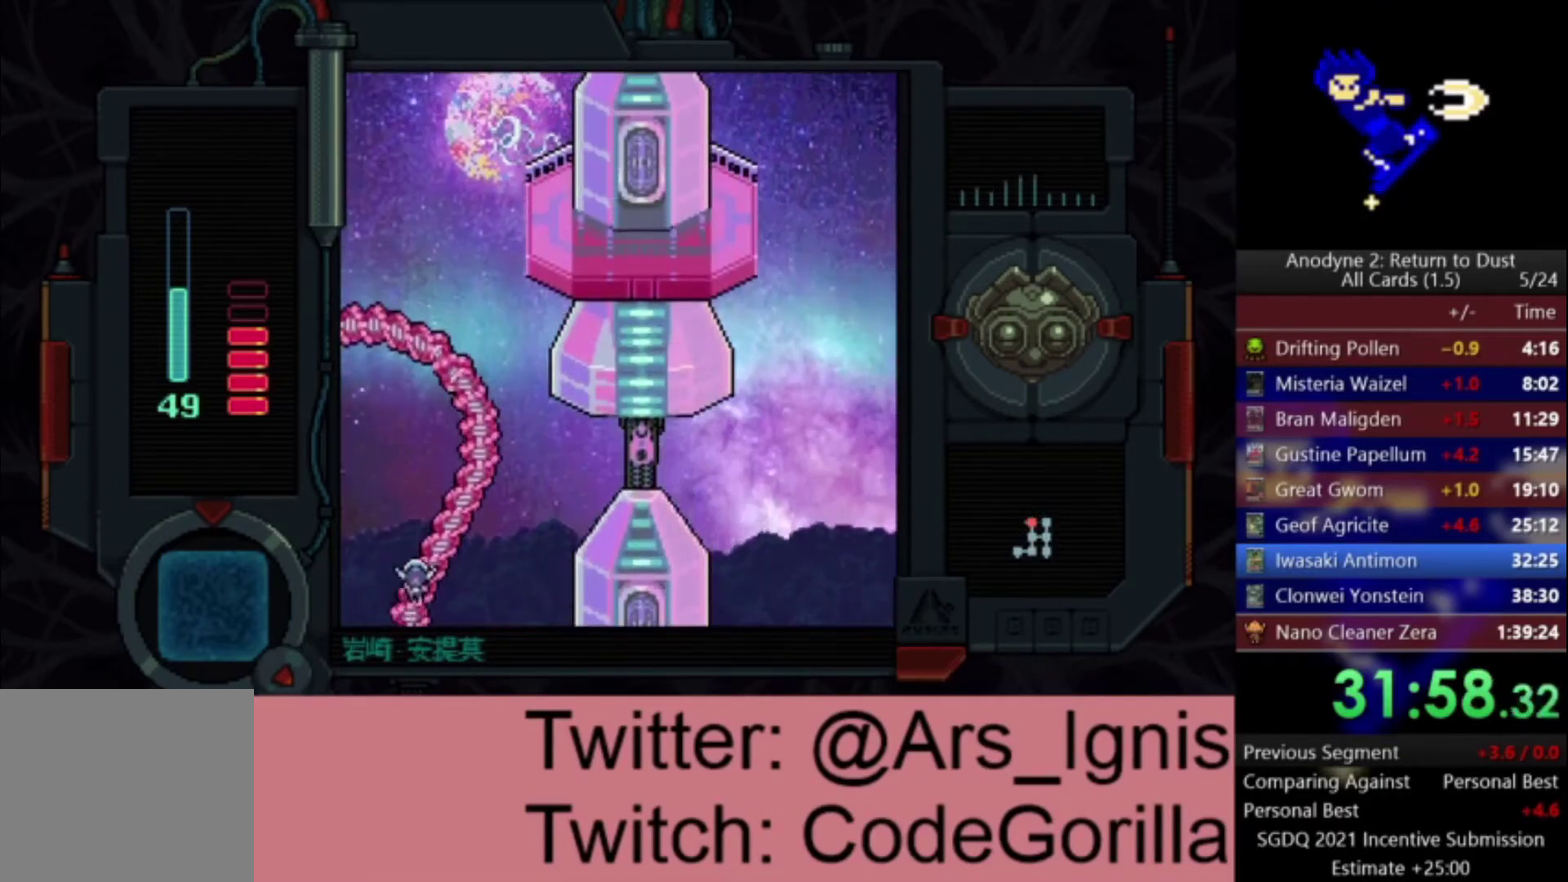
{"buttons": ["DPAD_UP", "DPAD_RIGHT"], "left_stick": "center", "right_stick": "center", "events": []}
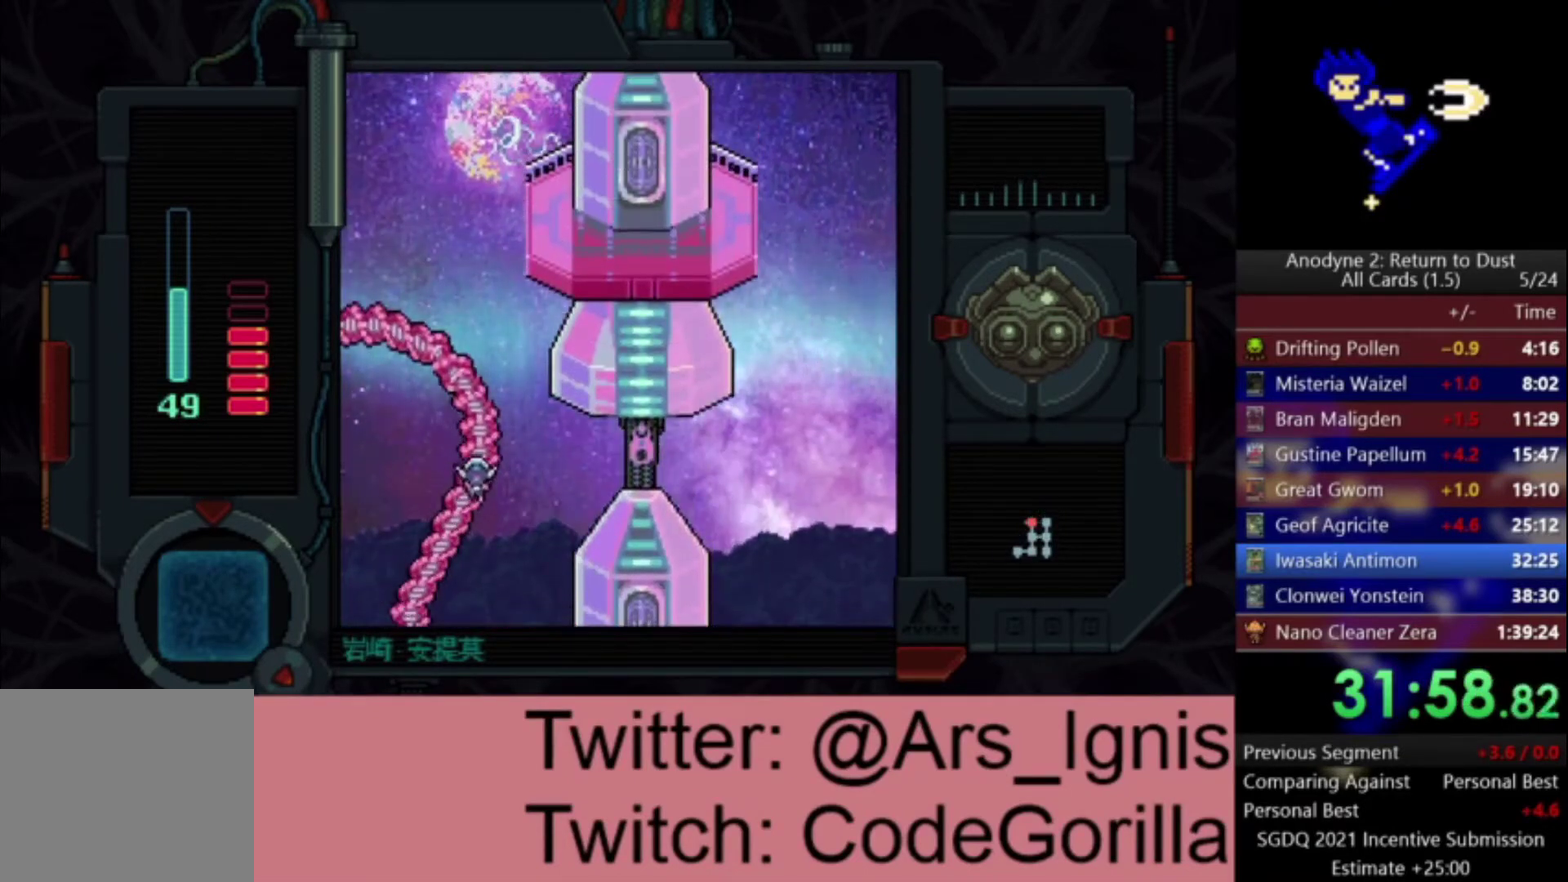
{"buttons": ["DPAD_UP", "DPAD_LEFT"], "left_stick": "center", "right_stick": "center", "events": [[66, "DPAD_RIGHT", "up"], [267, "DPAD_LEFT", "down"]]}
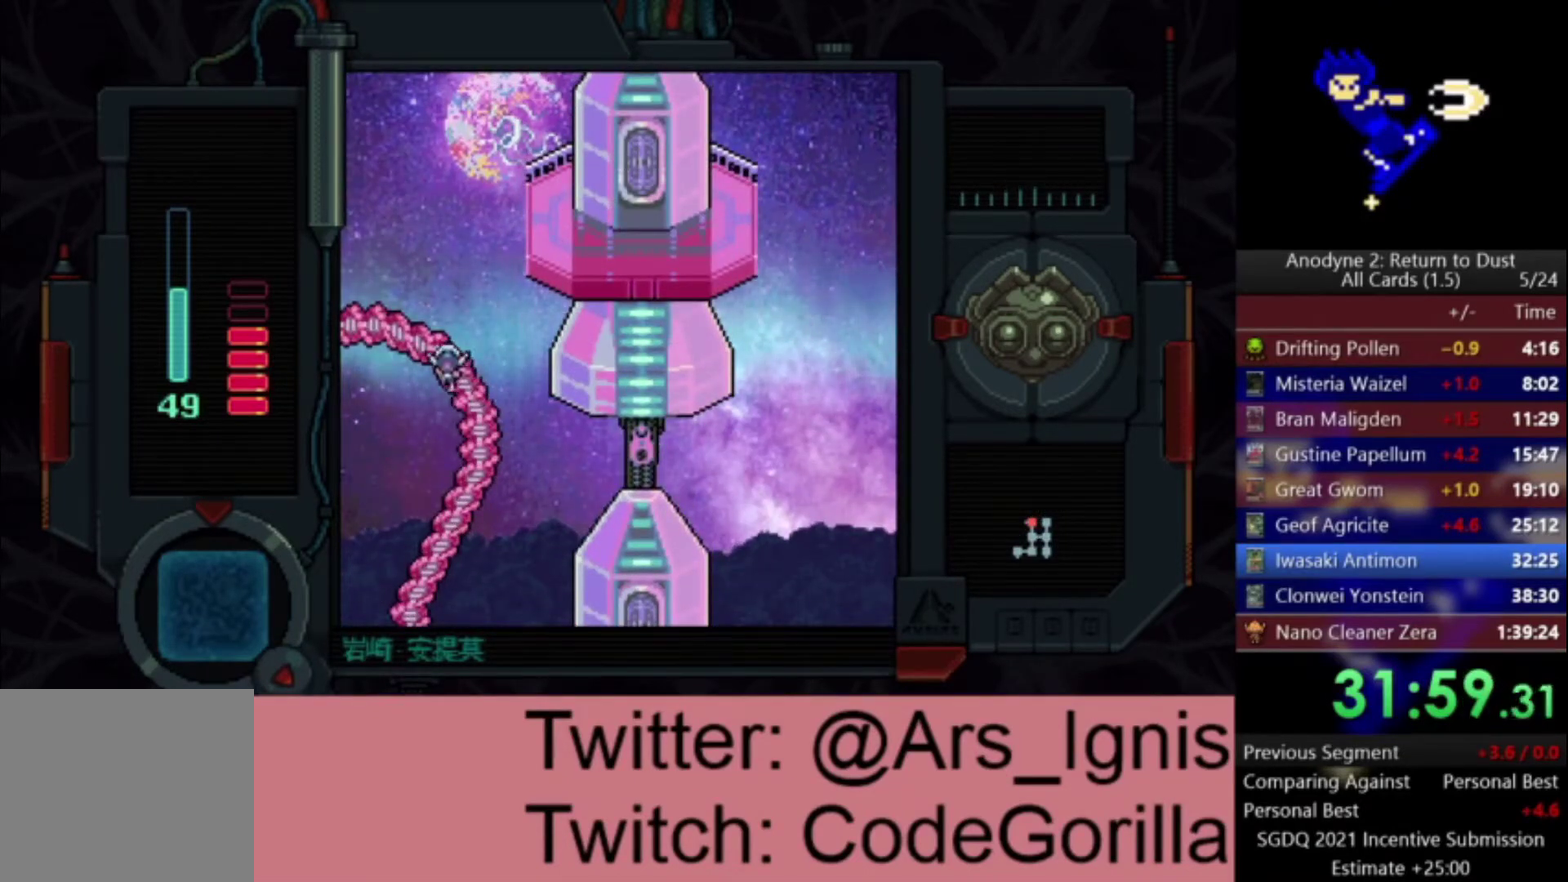
{"buttons": ["DPAD_LEFT"], "left_stick": "center", "right_stick": "center", "events": [[267, "DPAD_UP", "up"]]}
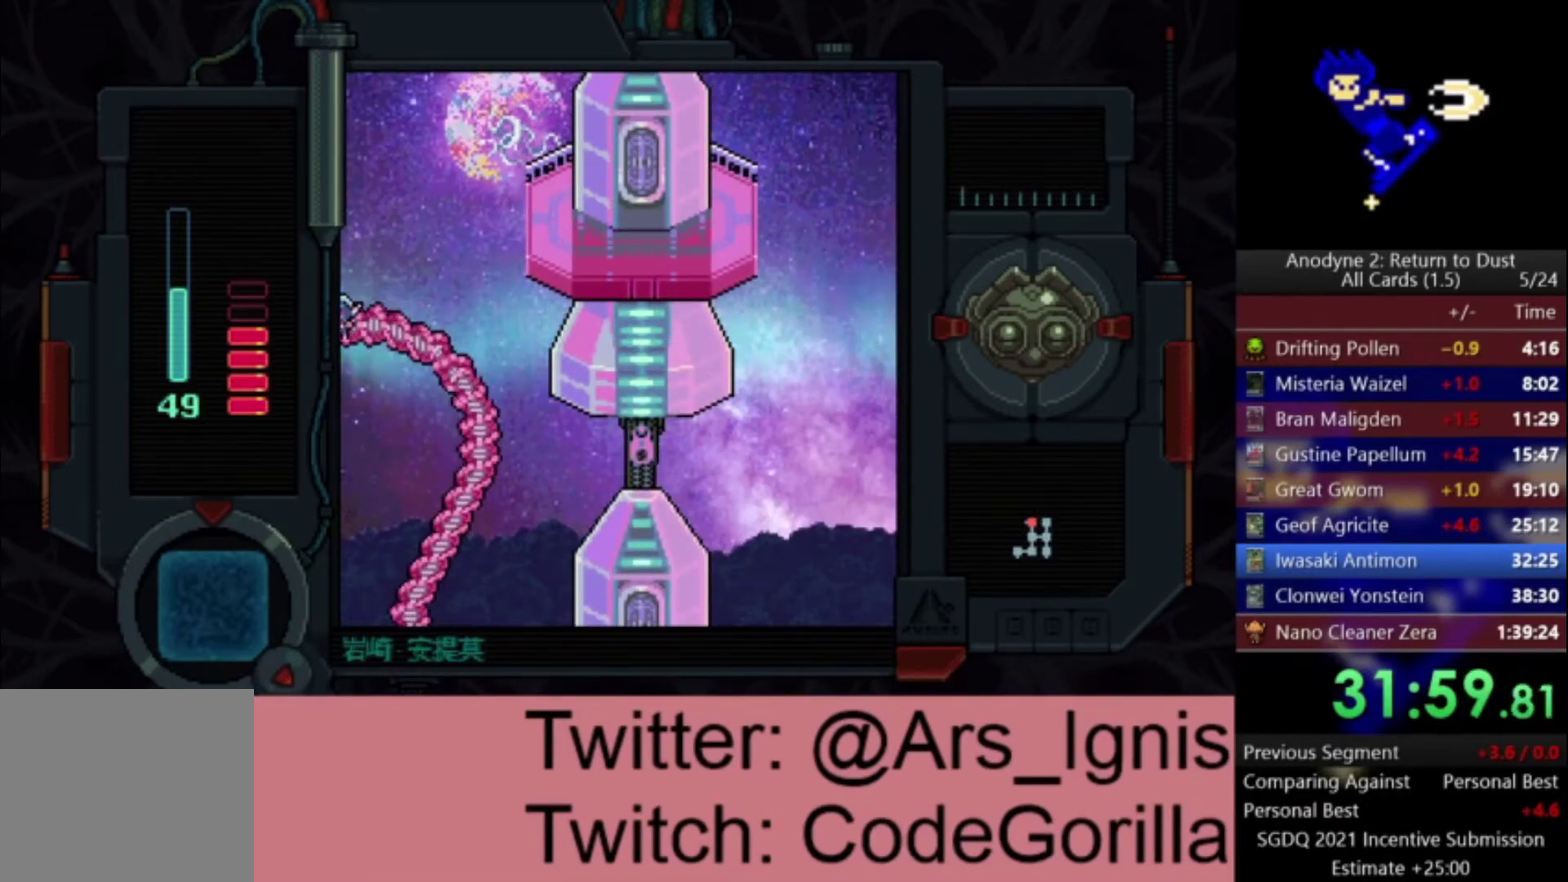
{"buttons": ["DPAD_LEFT"], "left_stick": "center", "right_stick": "center", "events": []}
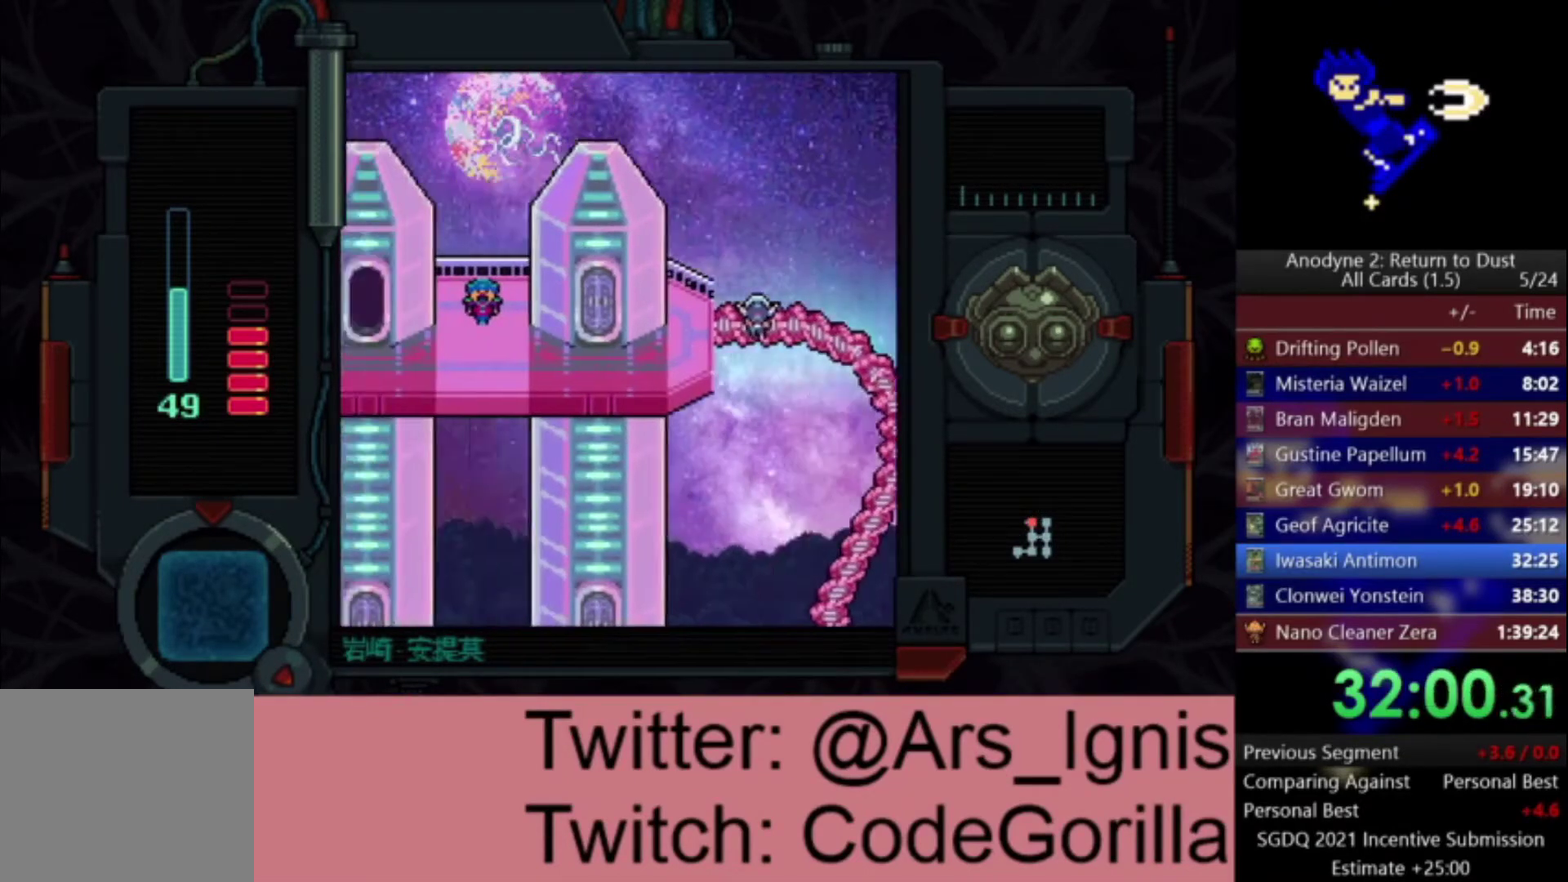
{"buttons": ["DPAD_DOWN", "DPAD_LEFT"], "left_stick": "center", "right_stick": "center", "events": [[367, "DPAD_DOWN", "down"]]}
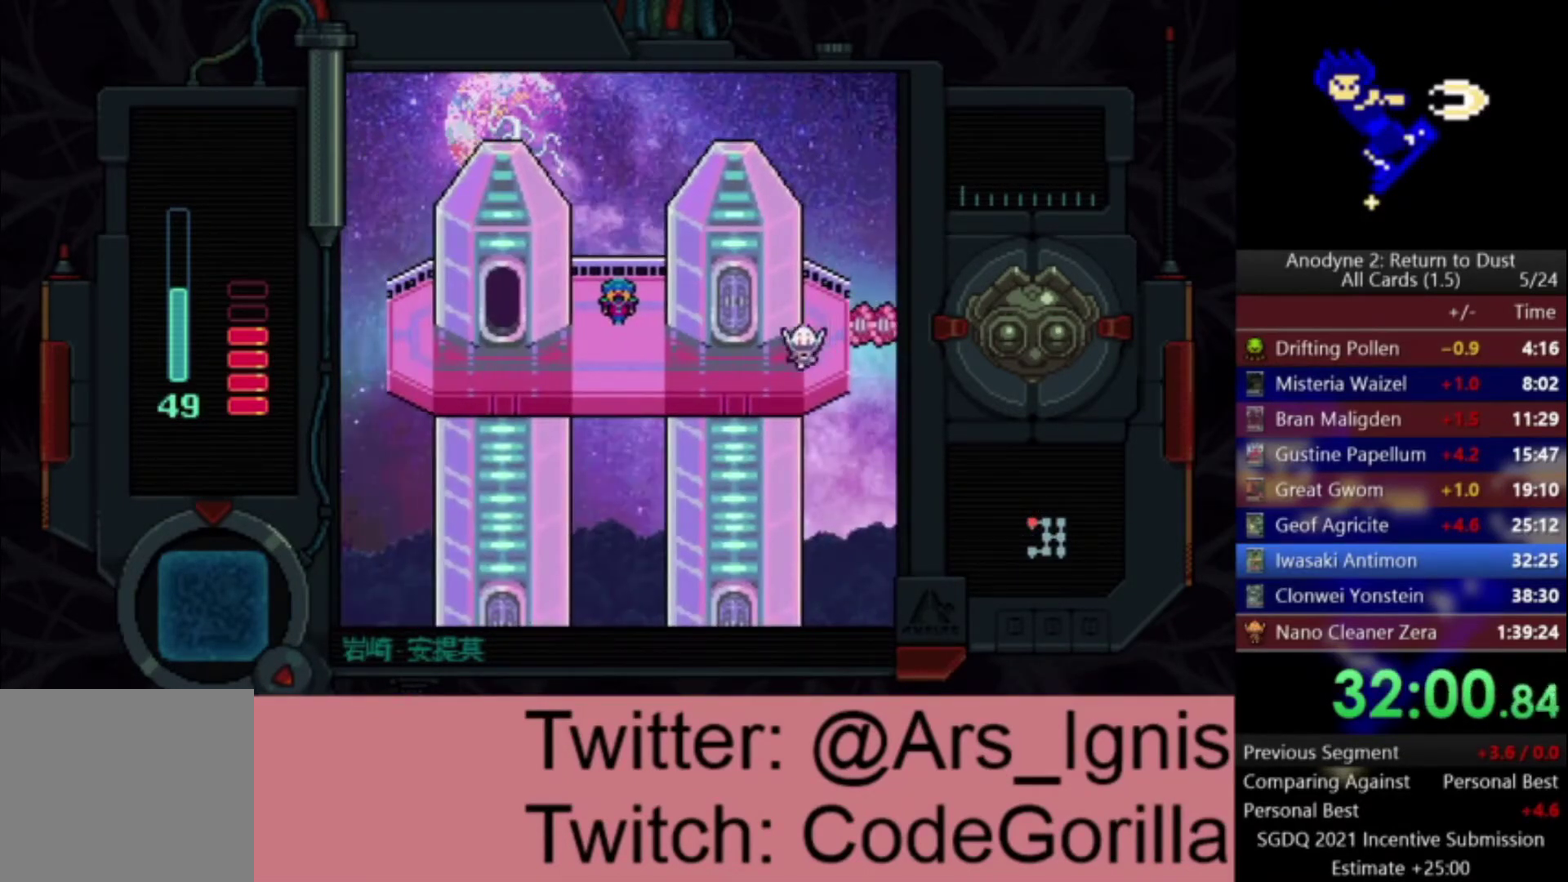
{"buttons": ["DPAD_LEFT"], "left_stick": "center", "right_stick": "center", "events": [[33, "DPAD_DOWN", "up"]]}
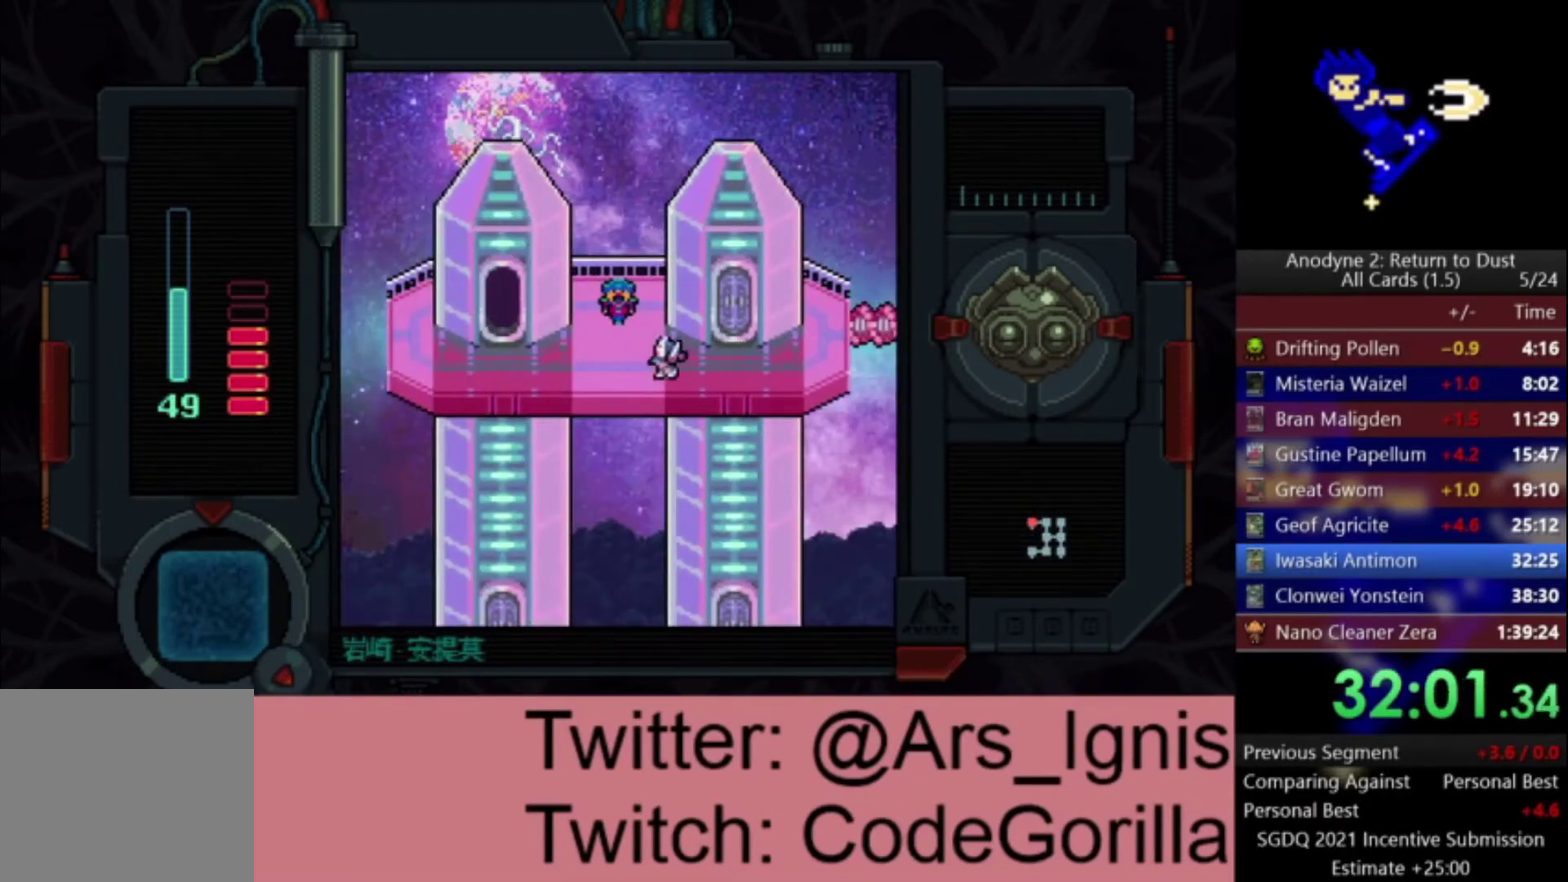
{"buttons": ["DPAD_LEFT"], "left_stick": "center", "right_stick": "center", "events": []}
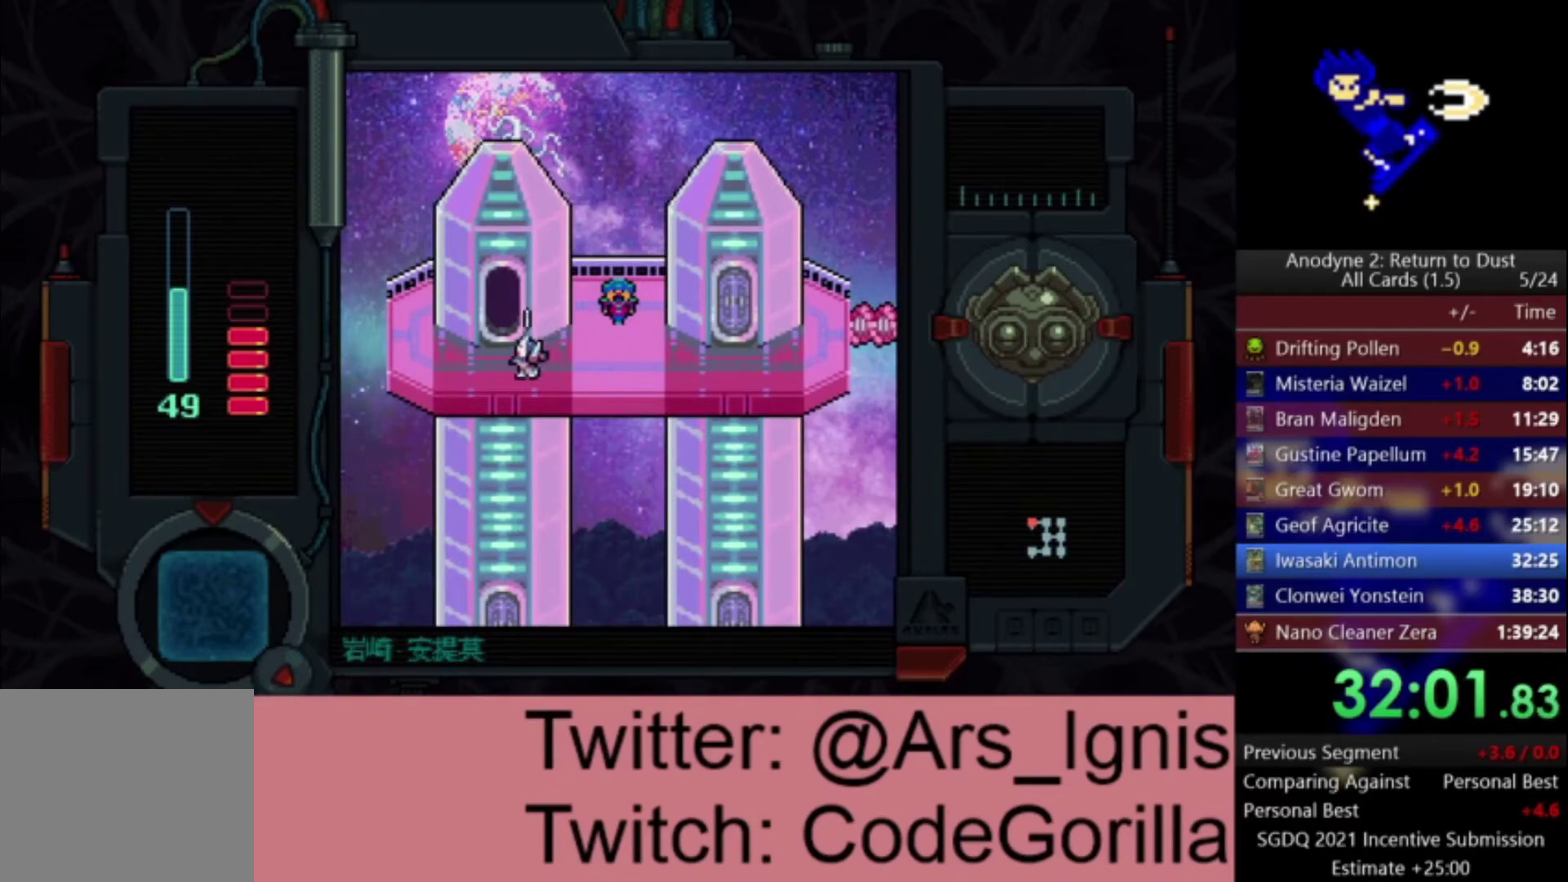
{"buttons": [], "left_stick": "center", "right_stick": "center", "events": [[66, "DPAD_UP", "down"], [166, "Y", "down"], [233, "DPAD_UP", "up"], [267, "DPAD_LEFT", "up"], [300, "Y", "up"]]}
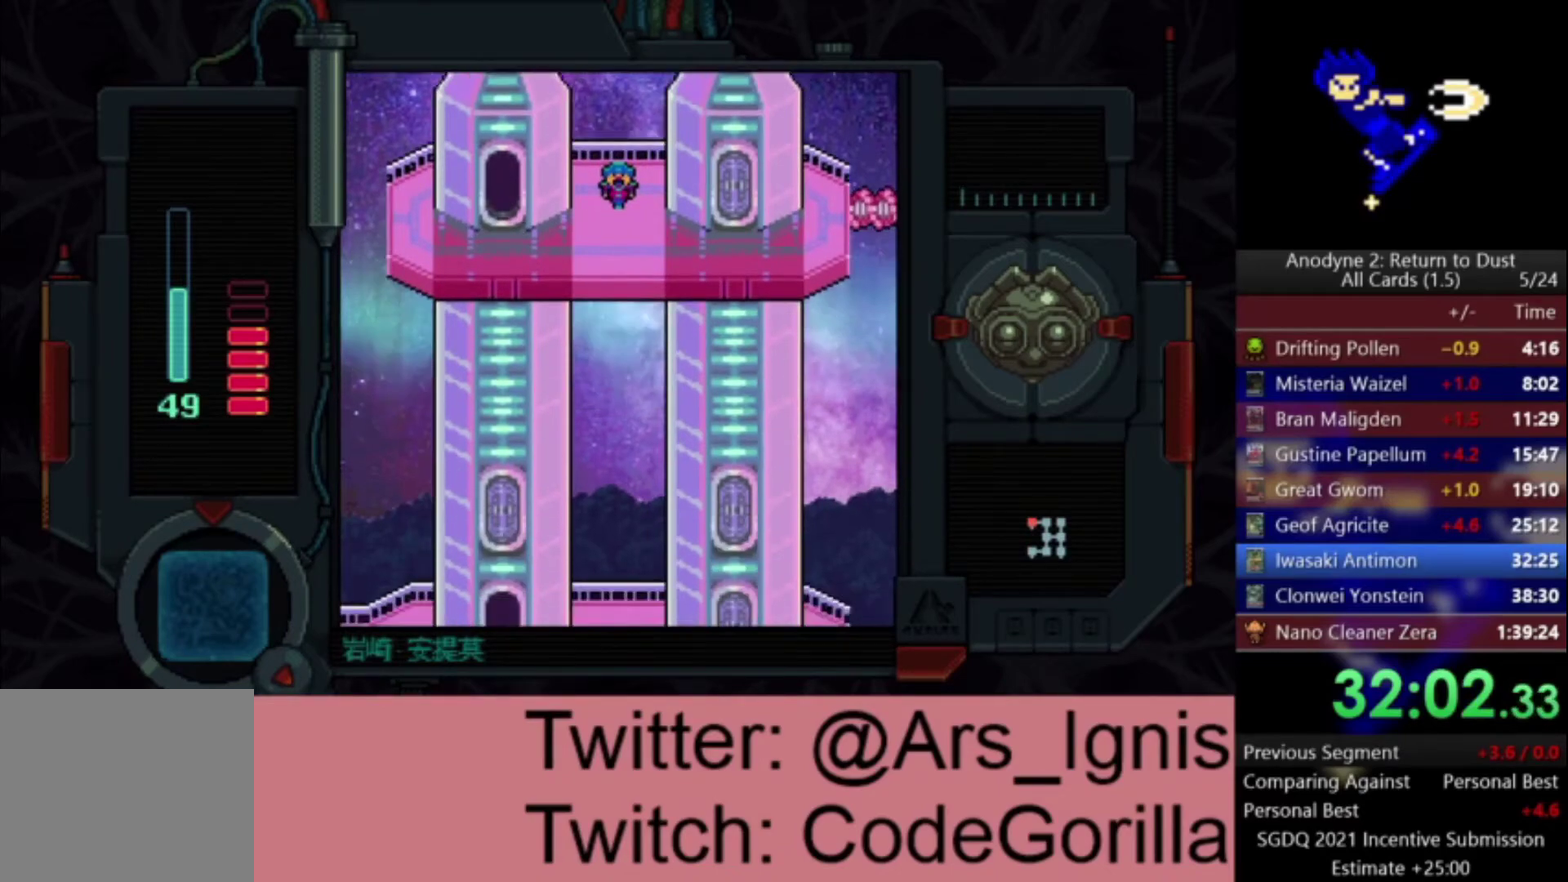
{"buttons": ["DPAD_LEFT"], "left_stick": "center", "right_stick": "center", "events": [[67, "DPAD_LEFT", "down"]]}
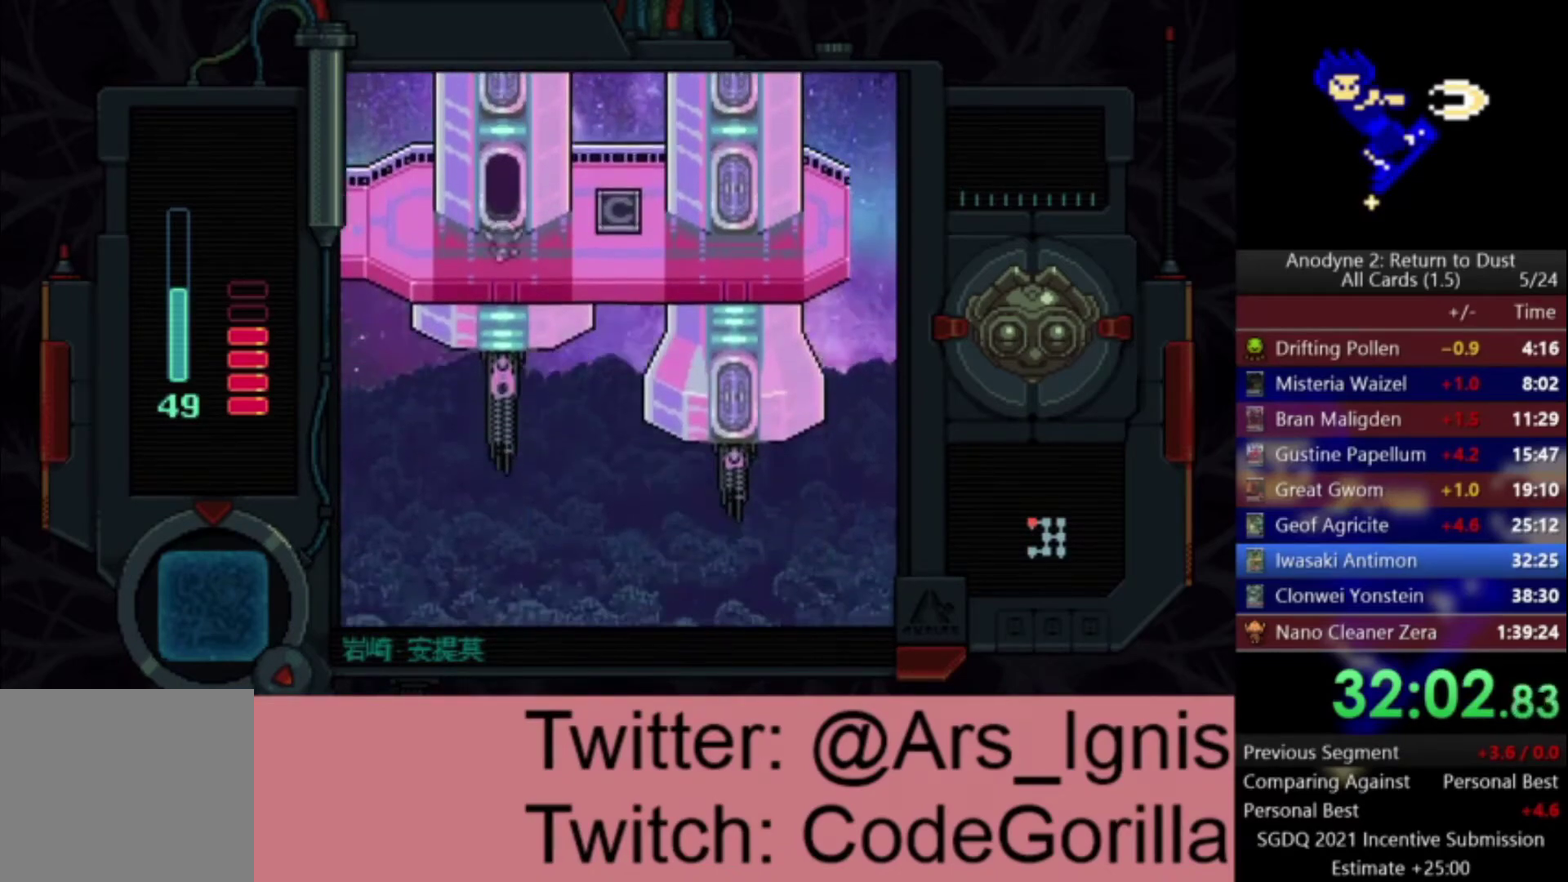
{"buttons": ["DPAD_UP", "DPAD_LEFT"], "left_stick": "center", "right_stick": "center", "events": [[433, "DPAD_UP", "down"]]}
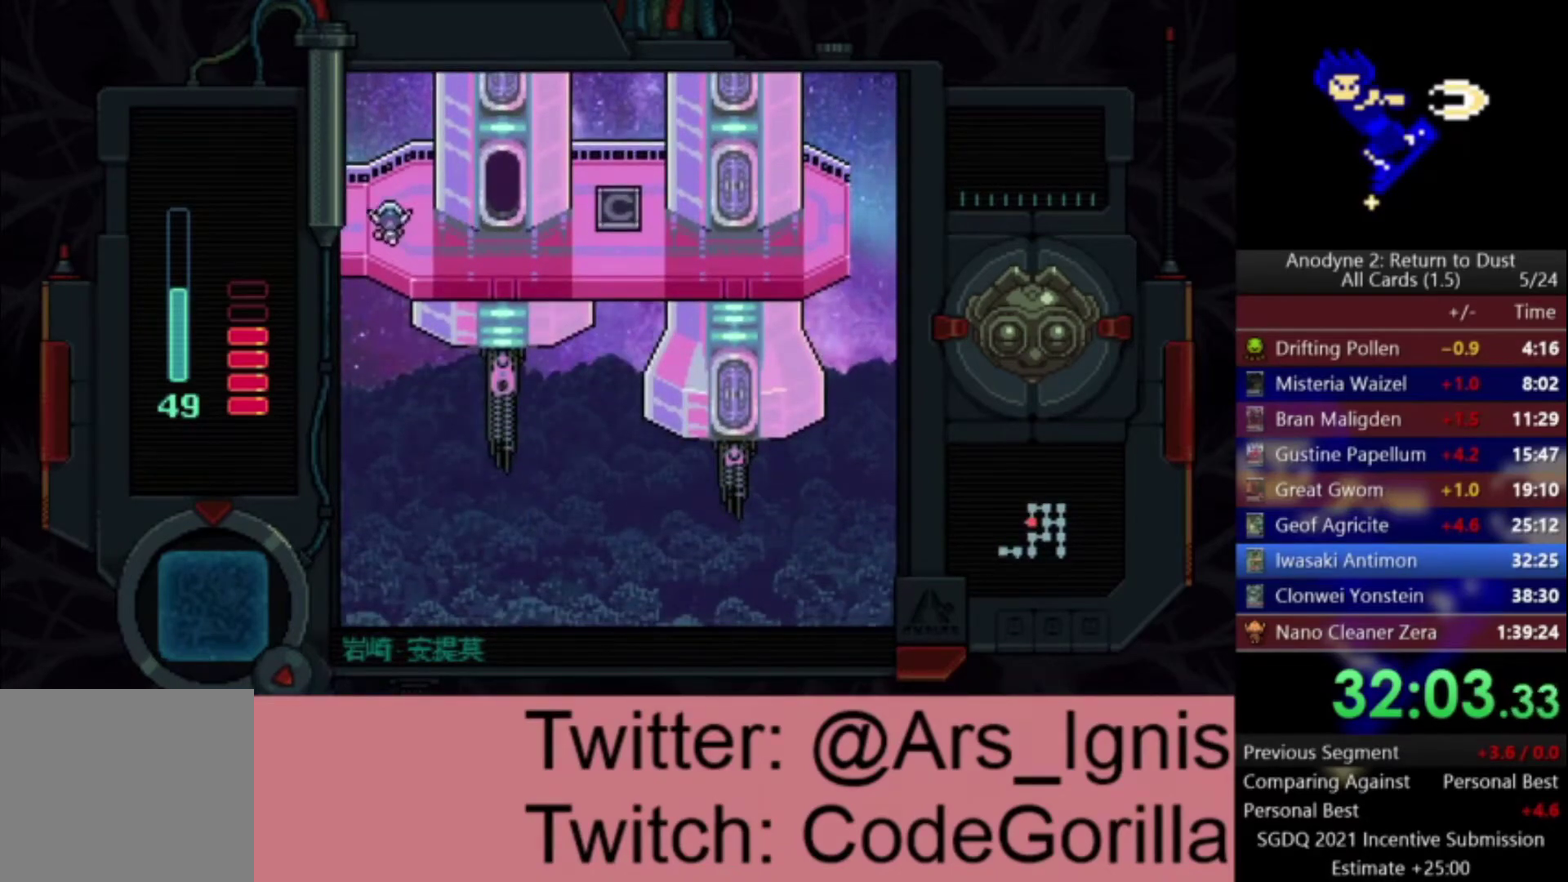
{"buttons": ["DPAD_LEFT"], "left_stick": "center", "right_stick": "center", "events": [[33, "DPAD_UP", "up"]]}
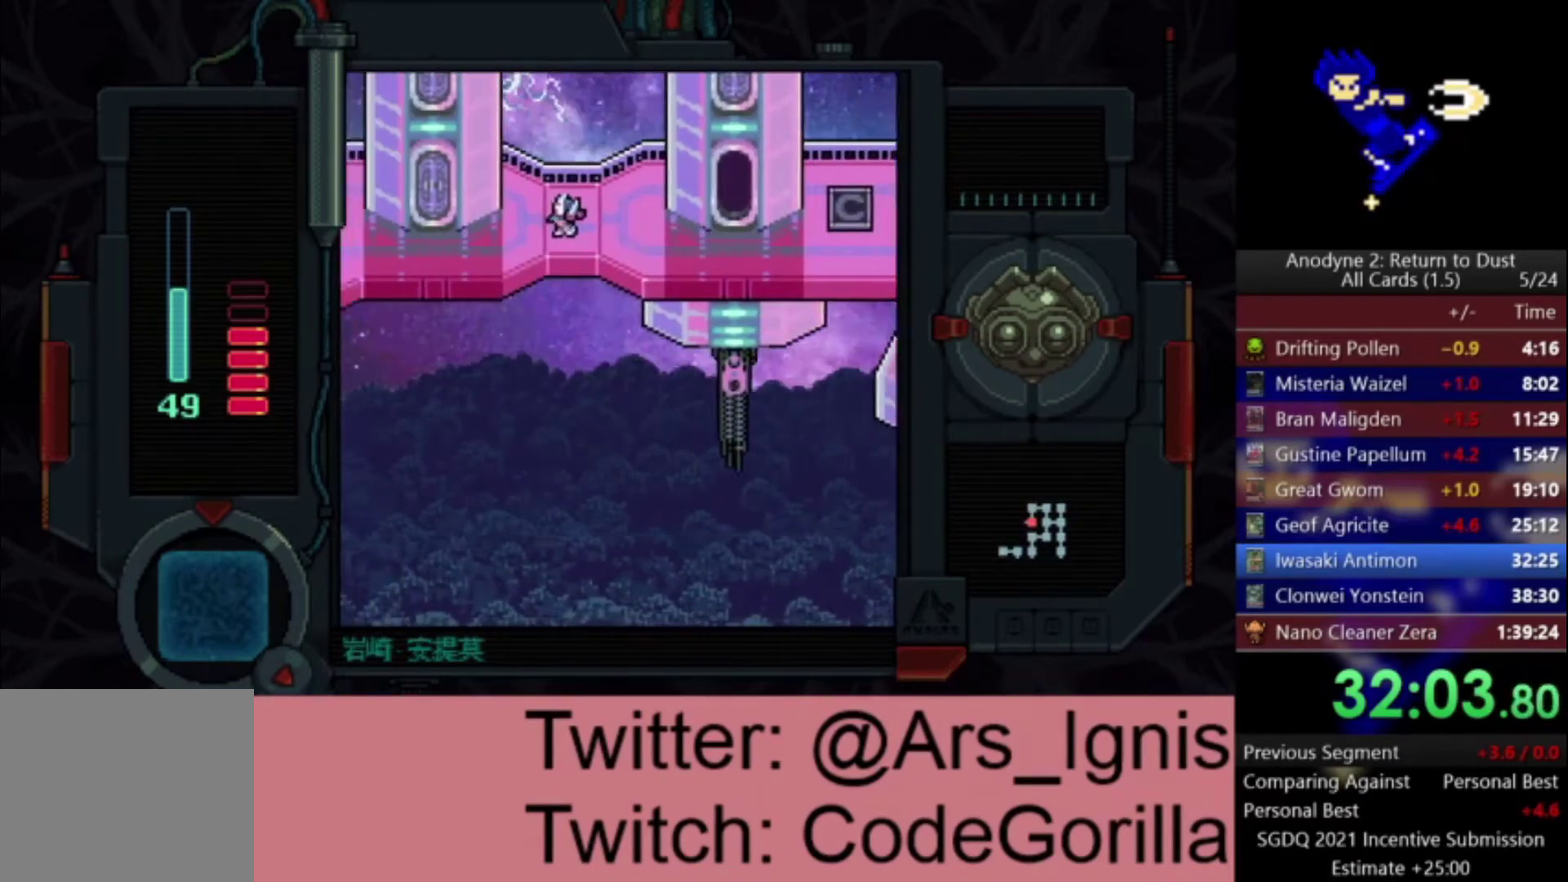
{"buttons": ["DPAD_LEFT"], "left_stick": "center", "right_stick": "center", "events": []}
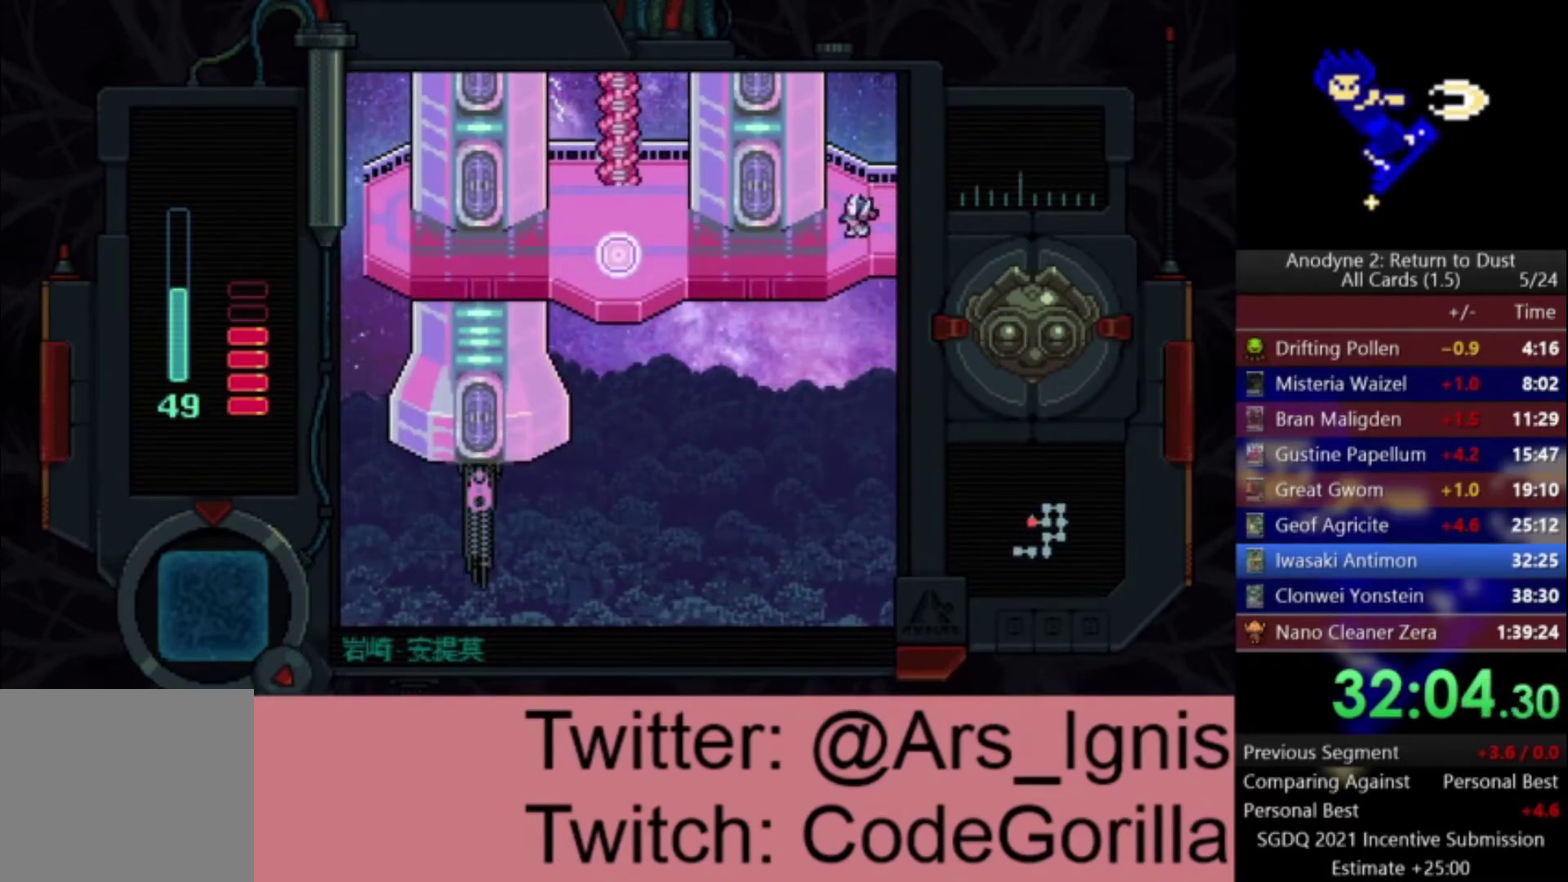
{"buttons": ["DPAD_LEFT"], "left_stick": "center", "right_stick": "center", "events": [[100, "DPAD_DOWN", "down"], [300, "DPAD_DOWN", "up"]]}
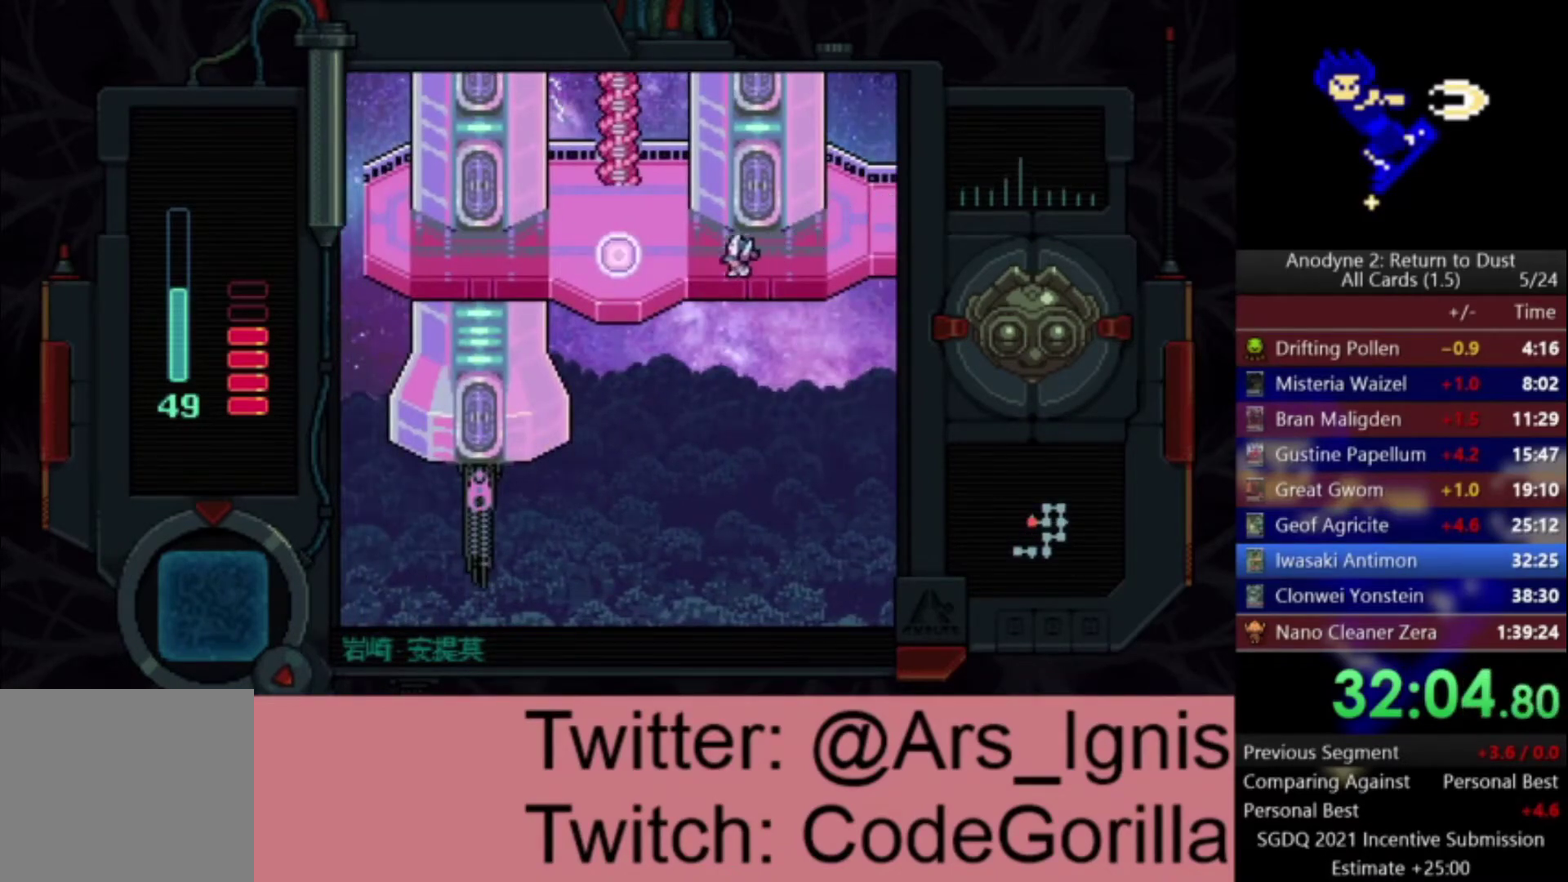
{"buttons": ["Y"], "left_stick": "center", "right_stick": "center", "events": [[434, "DPAD_LEFT", "up"], [434, "Y", "down"]]}
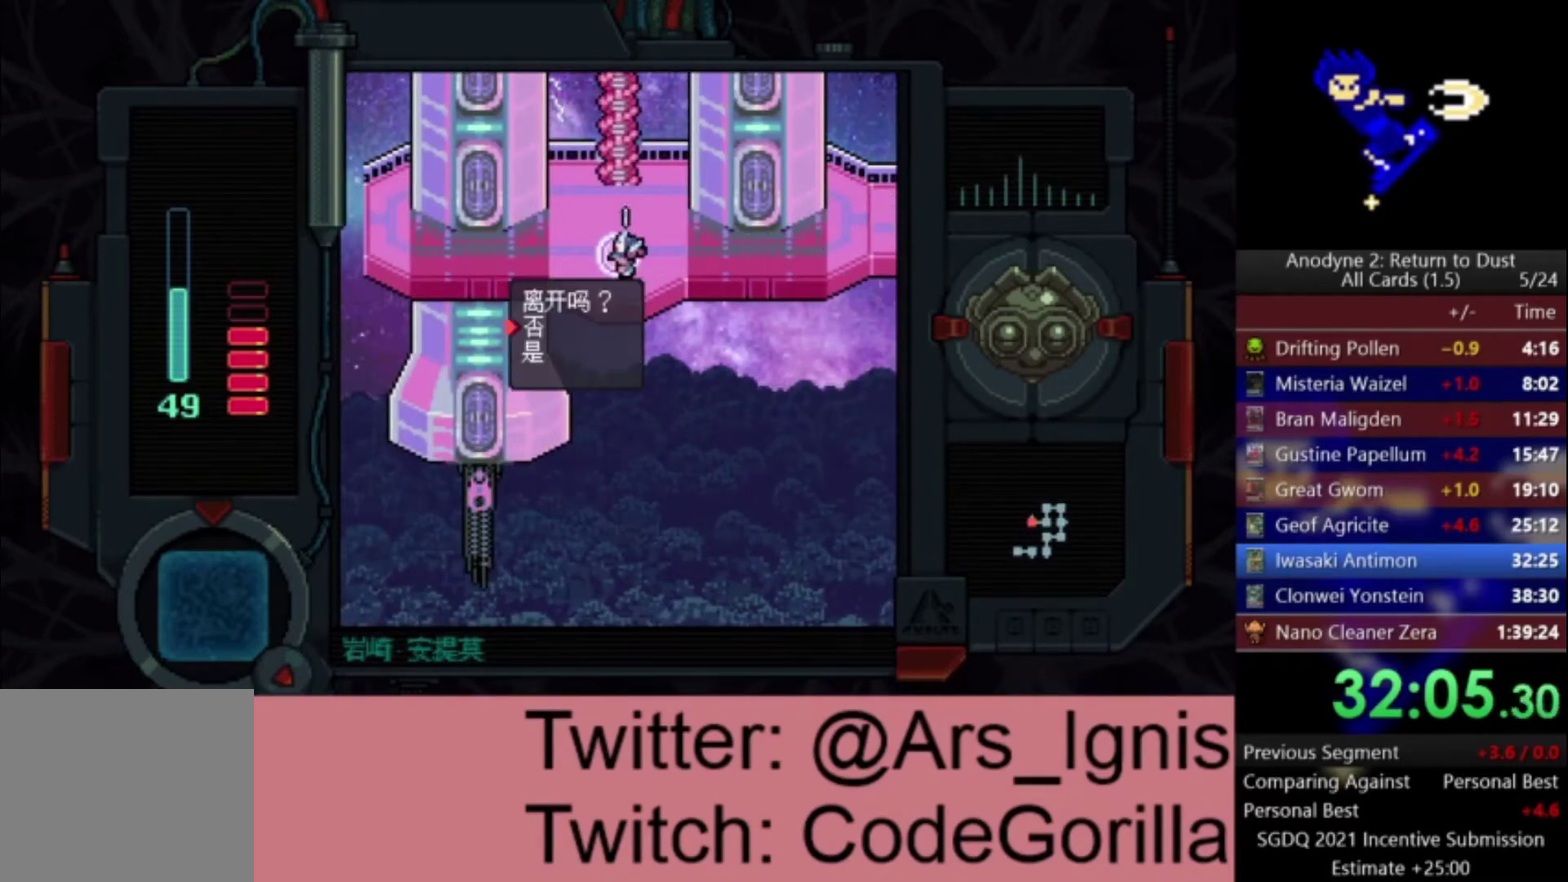
{"buttons": [], "left_stick": "center", "right_stick": "center", "events": [[33, "DPAD_DOWN", "down"], [33, "Y", "up"], [133, "A", "down"], [133, "DPAD_DOWN", "up"], [233, "A", "up"]]}
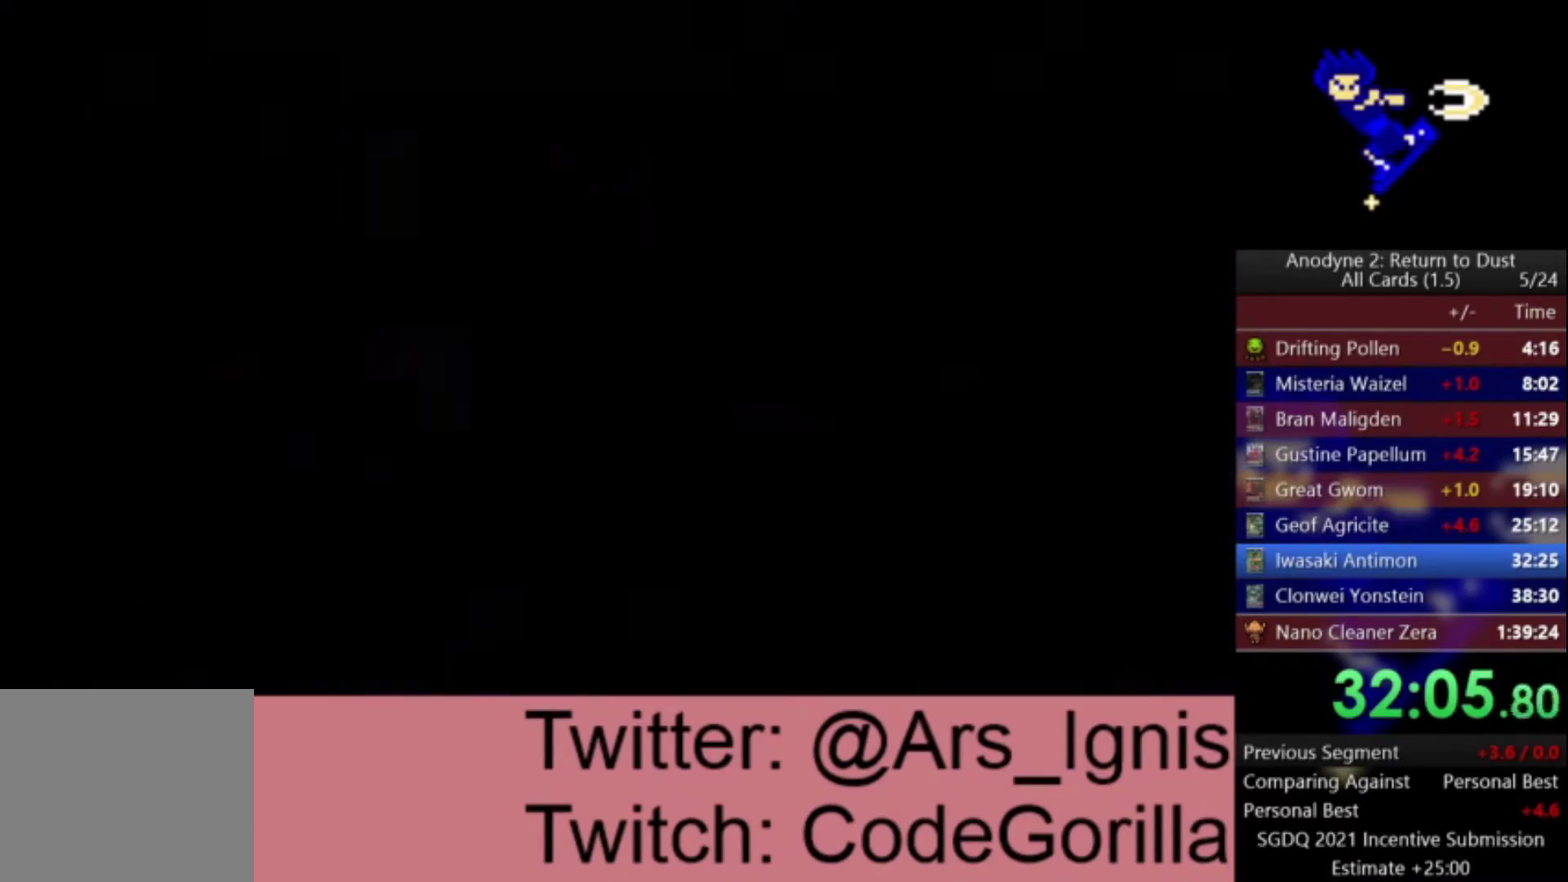
{"buttons": [], "left_stick": "center", "right_stick": "center", "events": []}
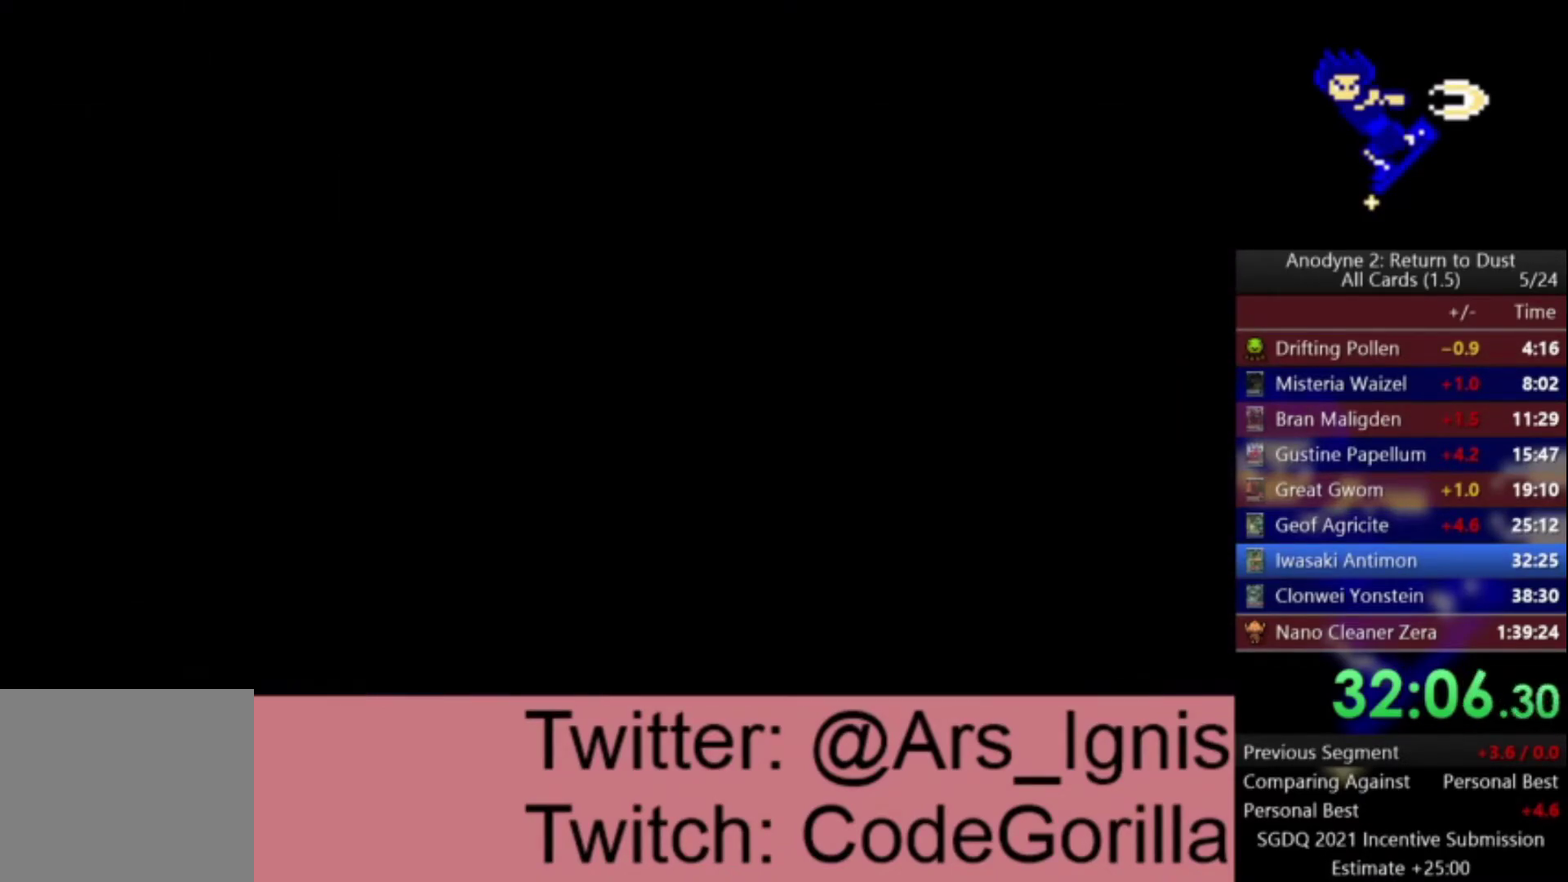
{"buttons": [], "left_stick": "center", "right_stick": "center", "events": []}
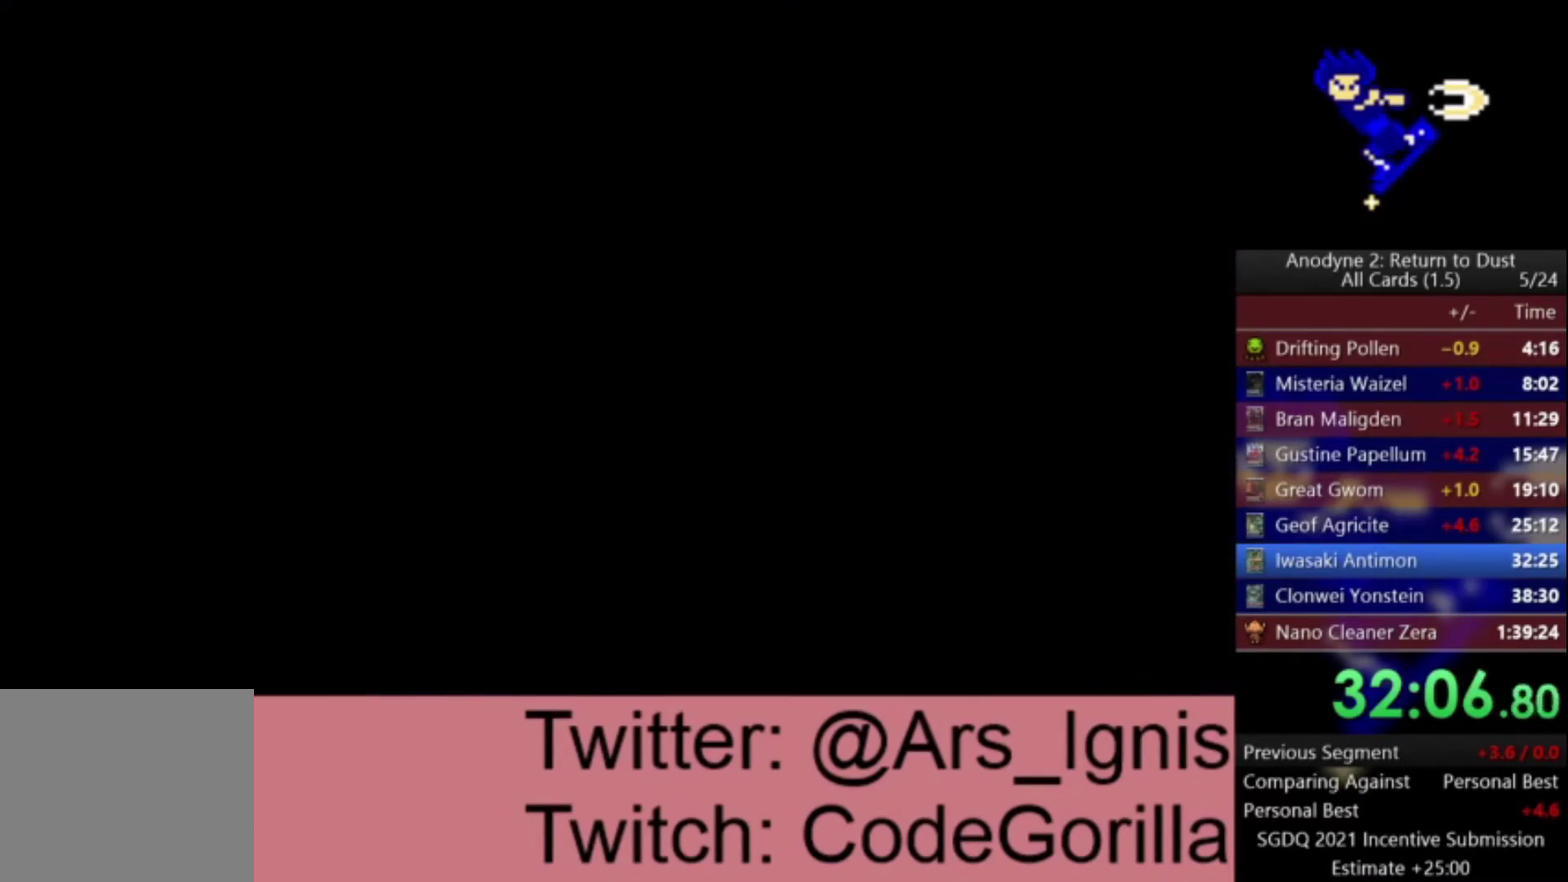
{"buttons": [], "left_stick": "center", "right_stick": "center", "events": []}
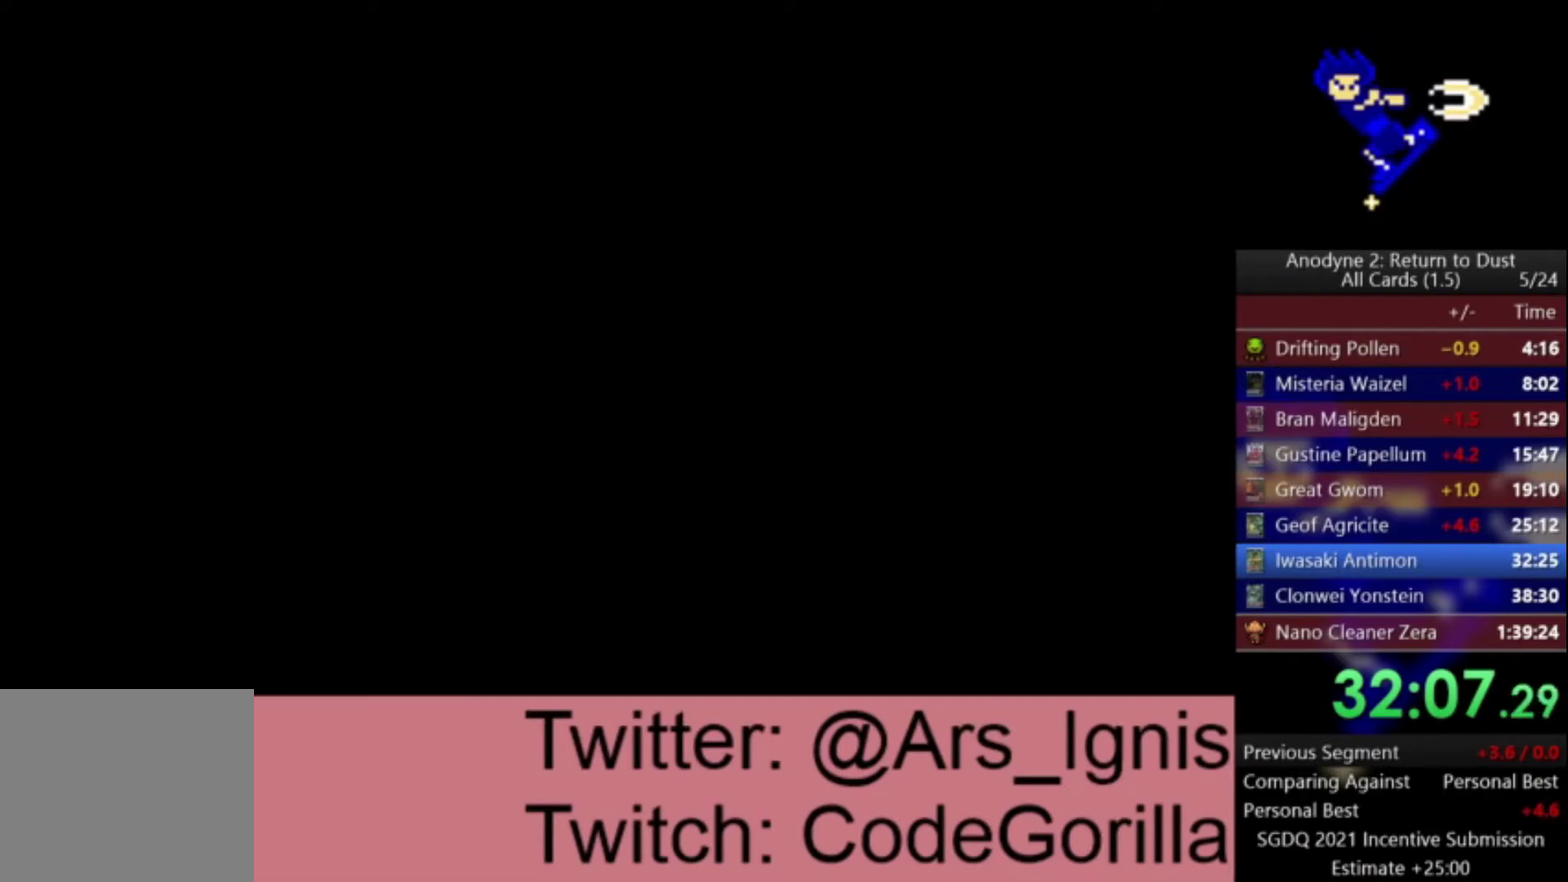
{"buttons": [], "left_stick": "center", "right_stick": "center", "events": []}